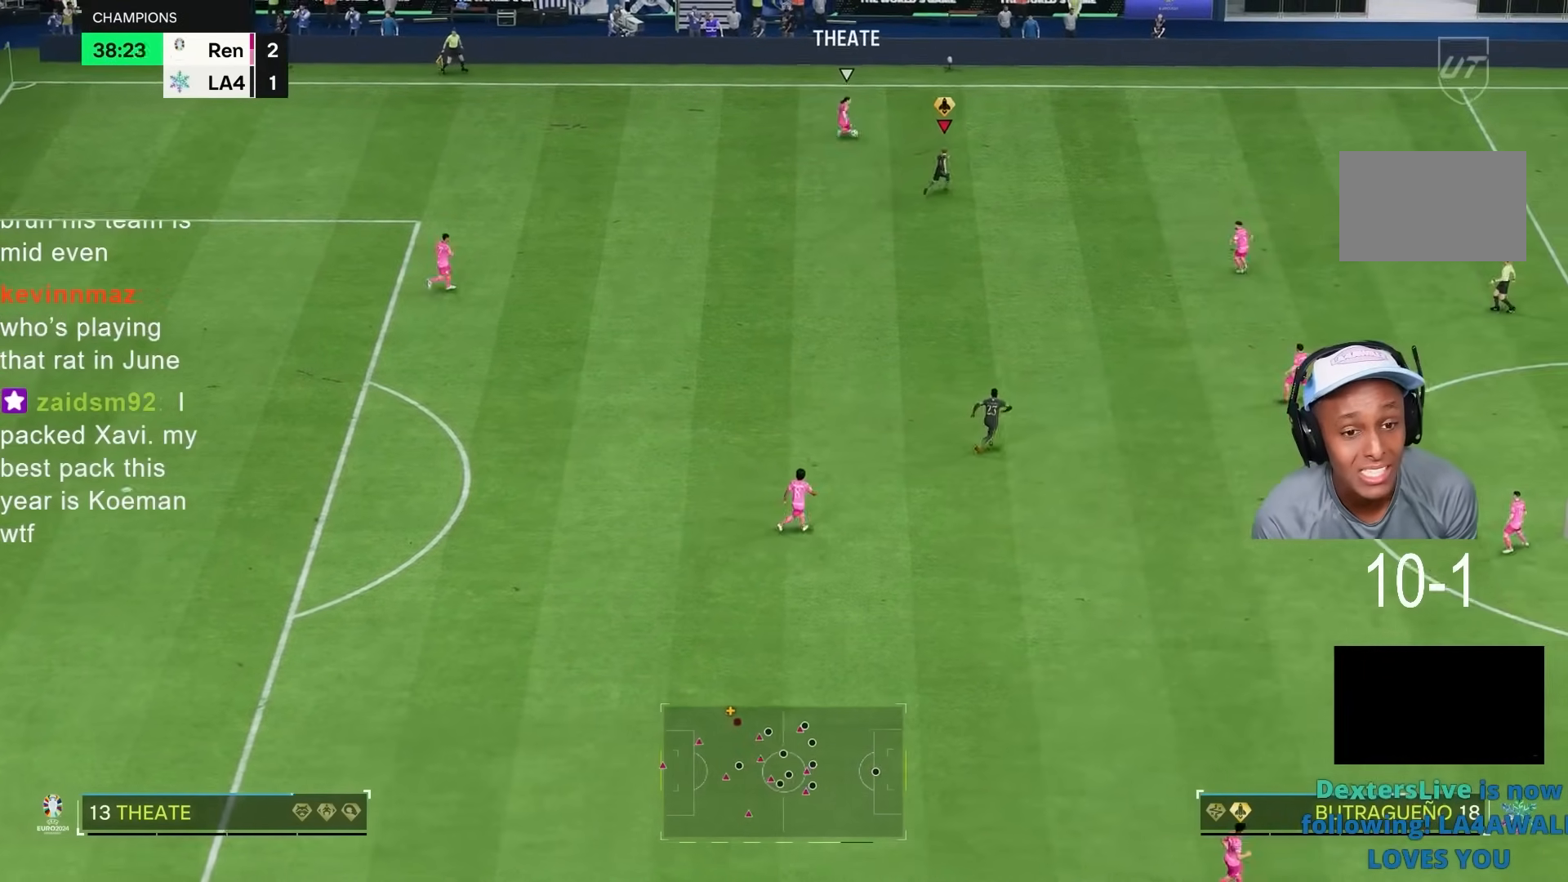
Gameplay with a controller (PlayStation layout); each line is a JSON object with the inputs held at the frame after it (dt_ms = milliseconds from this image to that frame). "events" lists button and stick changes between this image and that frame as [ms after this image, input, new state], when the widget could be followed in between. Not read: L2 L3 R1 R3.
{"dt_ms": 500, "buttons": ["R2"], "left_stick": "right", "right_stick": "center", "events": [[83, "left_stick", "up-left"], [283, "left_stick", "right"]]}
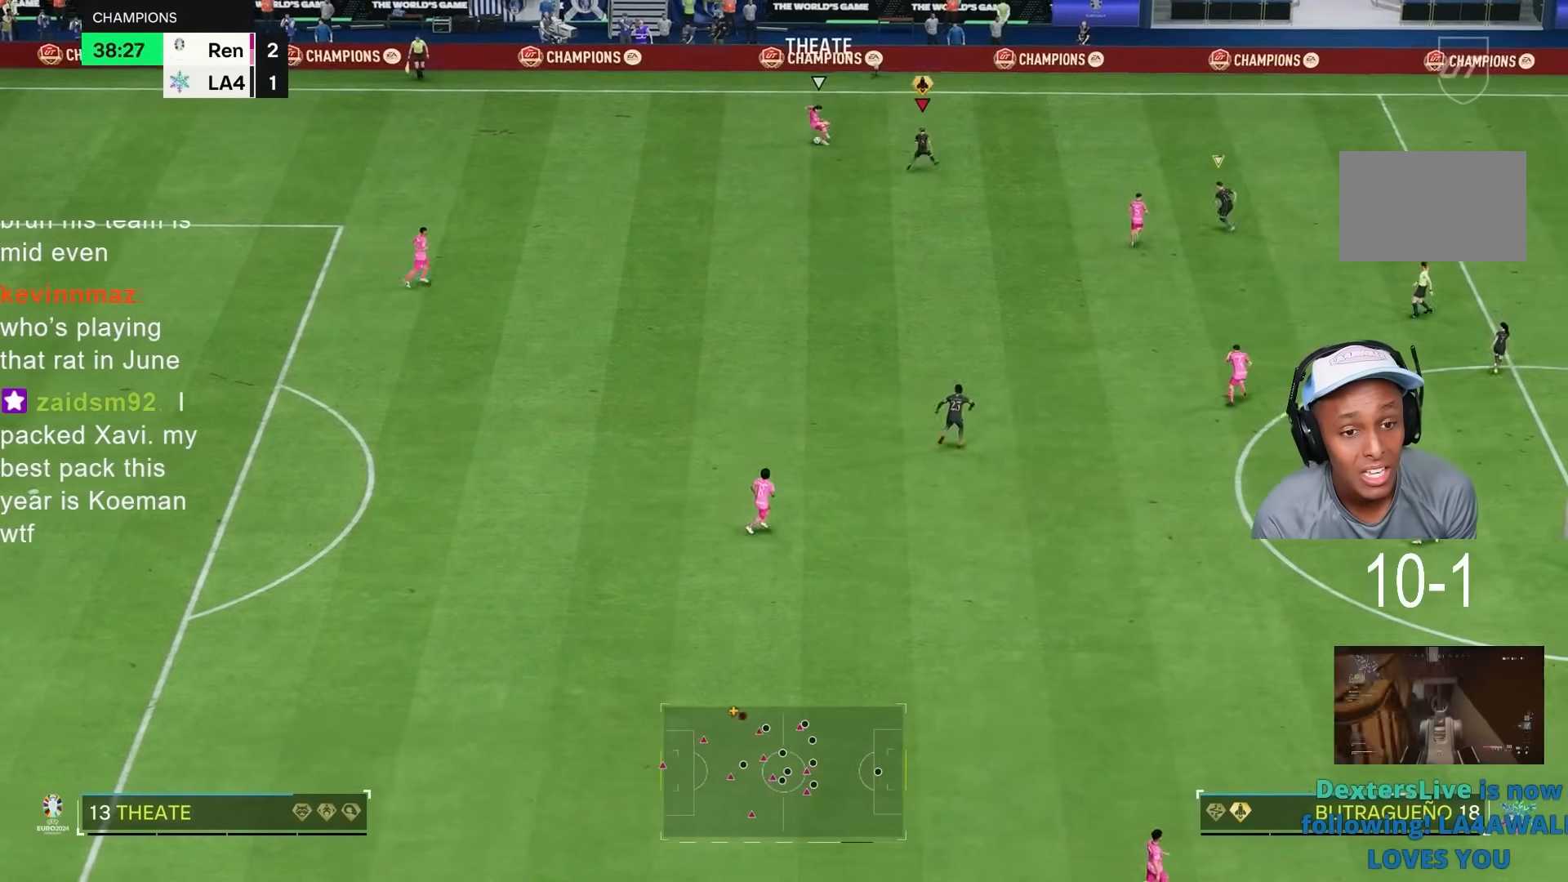
{"dt_ms": 500, "buttons": [], "left_stick": "down", "right_stick": "center", "events": [[17, "left_stick", "up"], [117, "R2", "up"], [150, "left_stick", "left"], [317, "left_stick", "down-left"], [417, "left_stick", "down"]]}
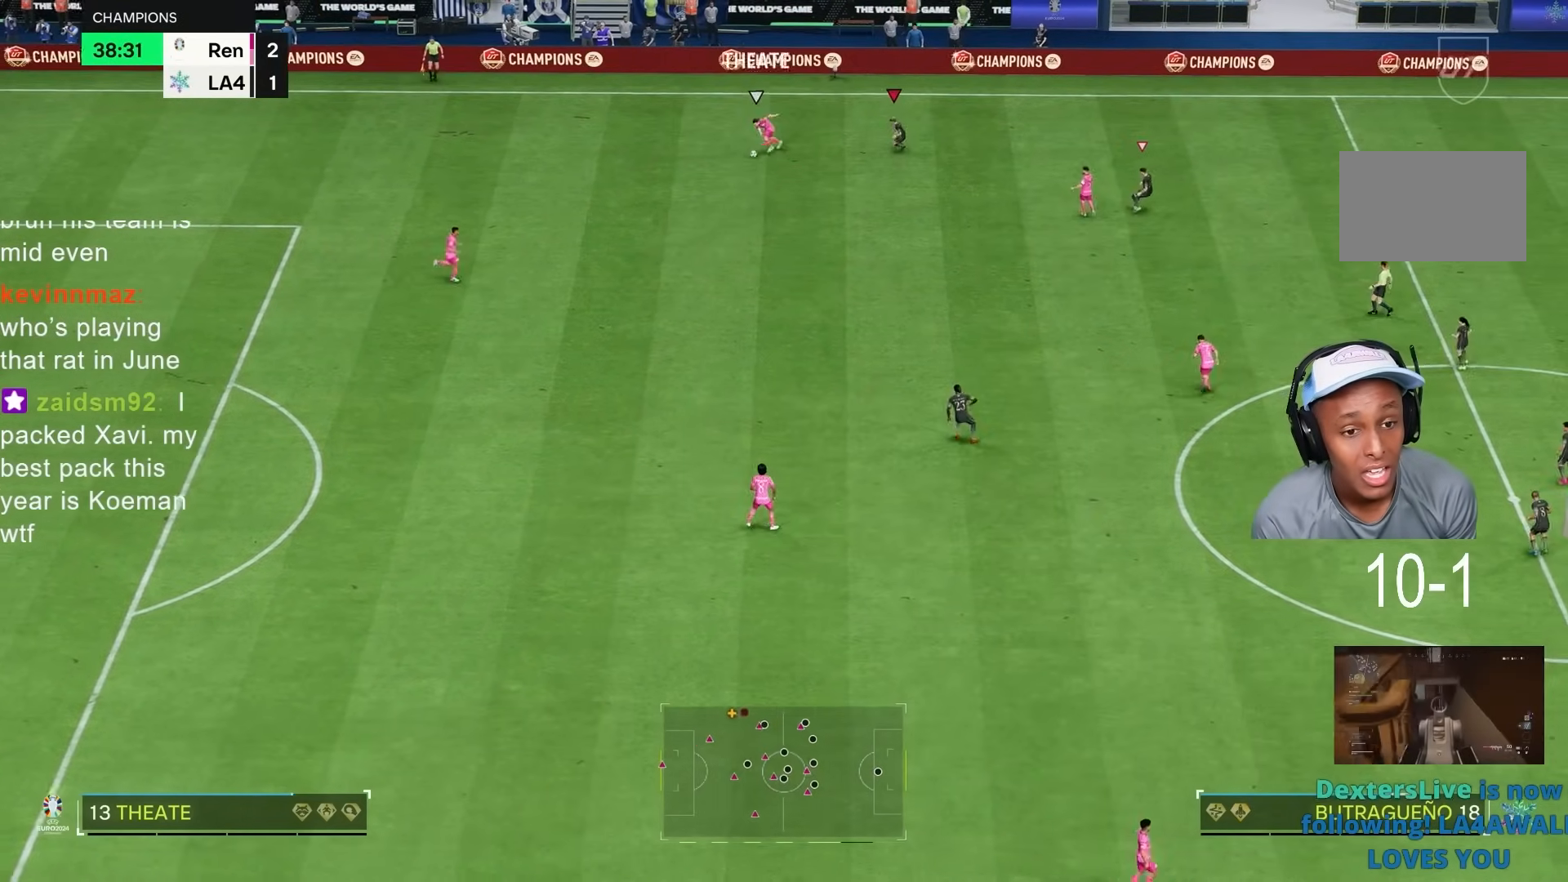
{"dt_ms": 500, "buttons": ["R2"], "left_stick": "down-left", "right_stick": "down", "events": [[50, "R2", "down"], [167, "right_stick", "down"], [250, "left_stick", "down-left"]]}
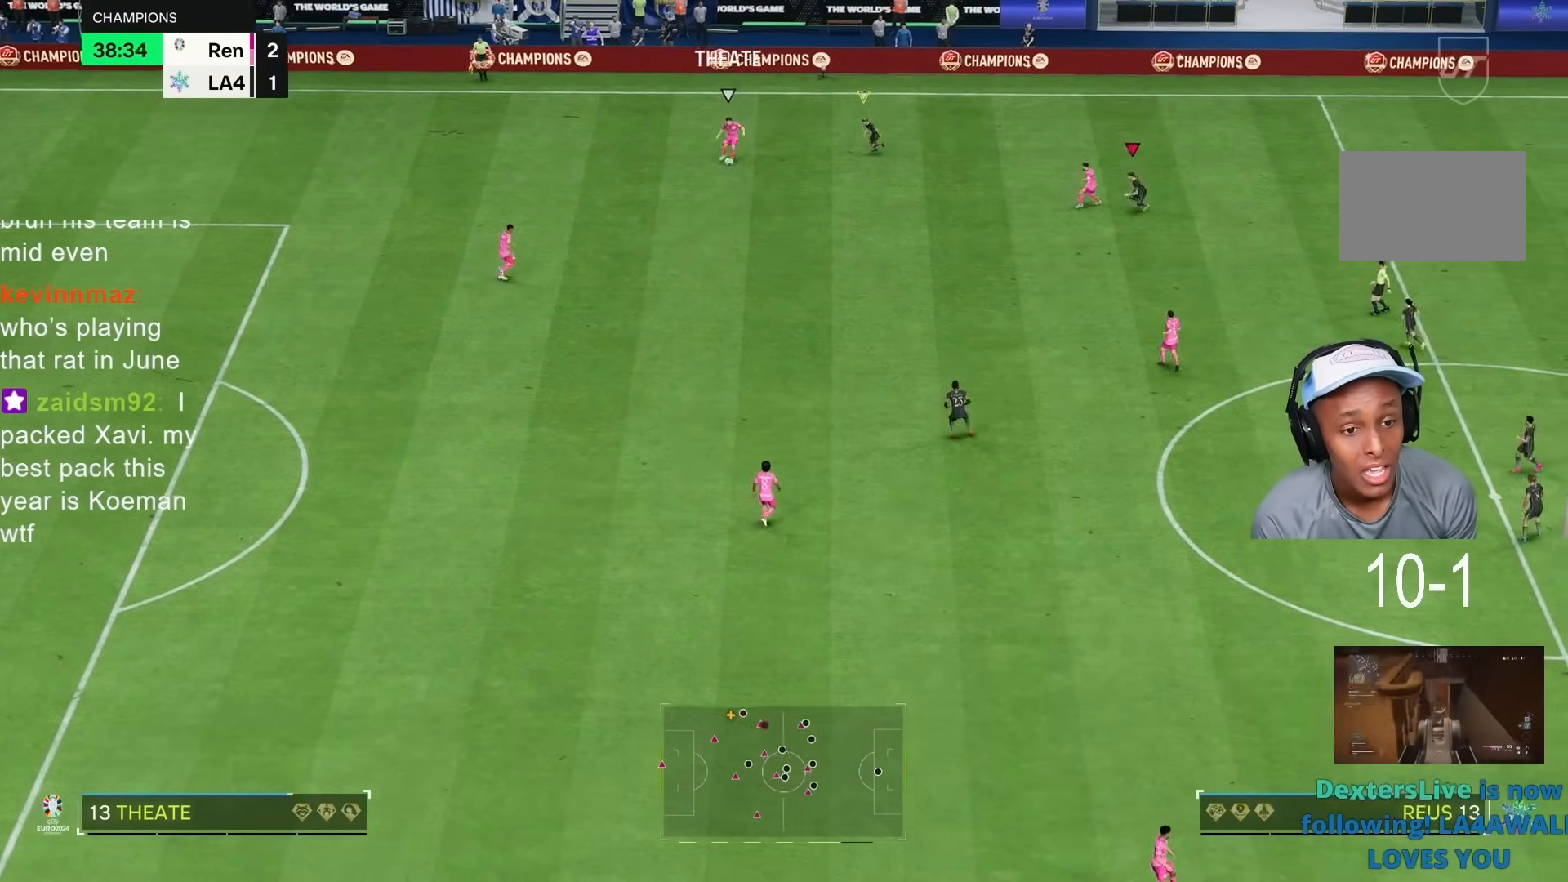
{"dt_ms": 500, "buttons": ["R2"], "left_stick": "down", "right_stick": "center", "events": [[17, "left_stick", "down"], [117, "right_stick", "center"]]}
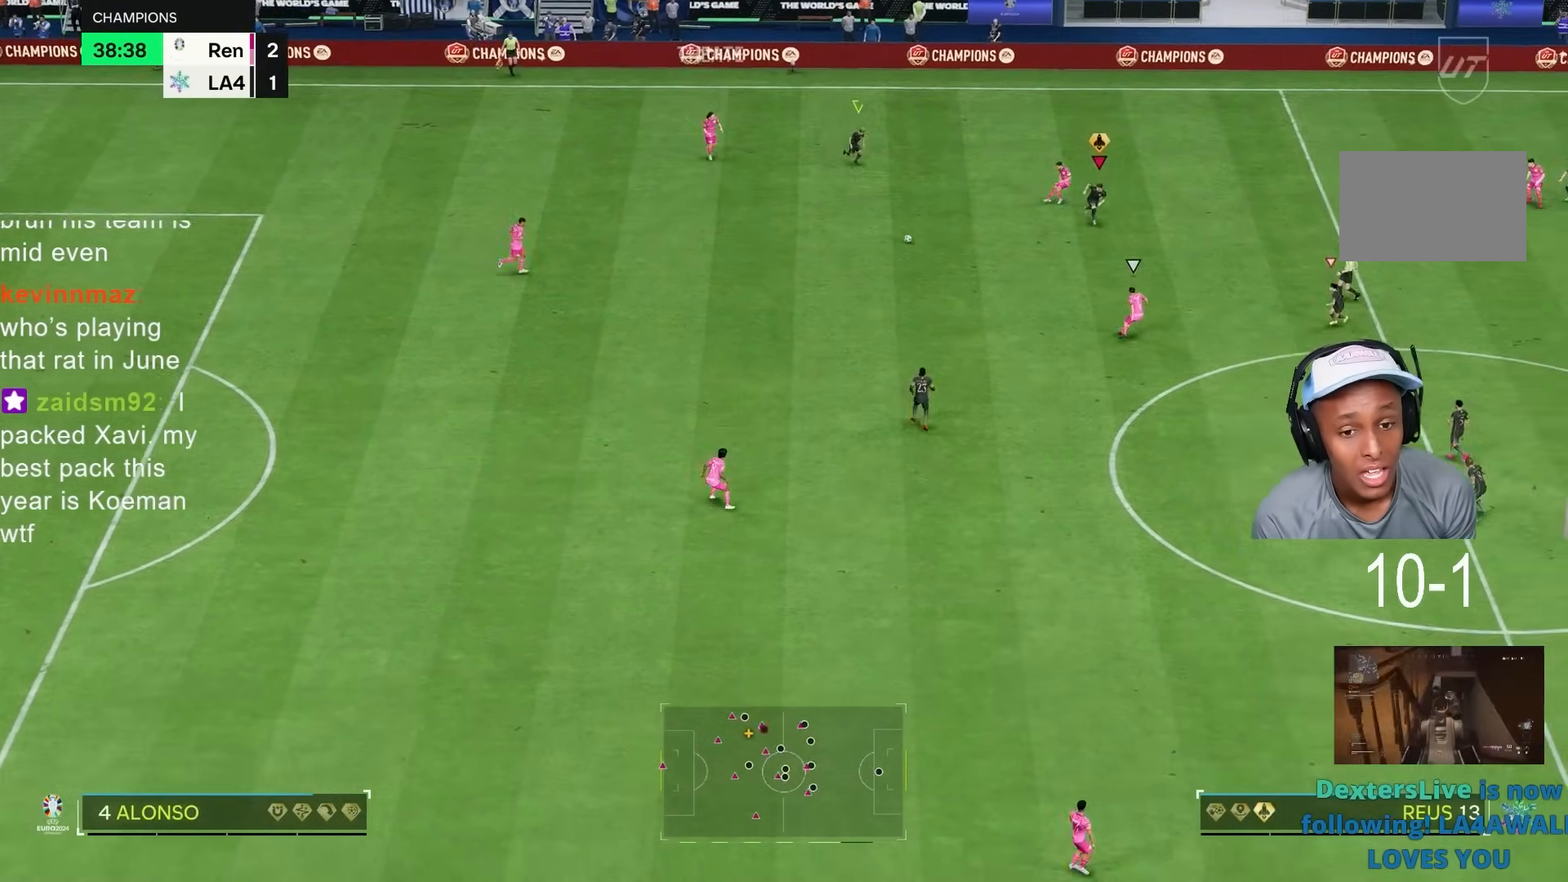
{"dt_ms": 500, "buttons": [], "left_stick": "right", "right_stick": "center", "events": [[333, "left_stick", "down-right"], [383, "R2", "up"], [433, "left_stick", "right"]]}
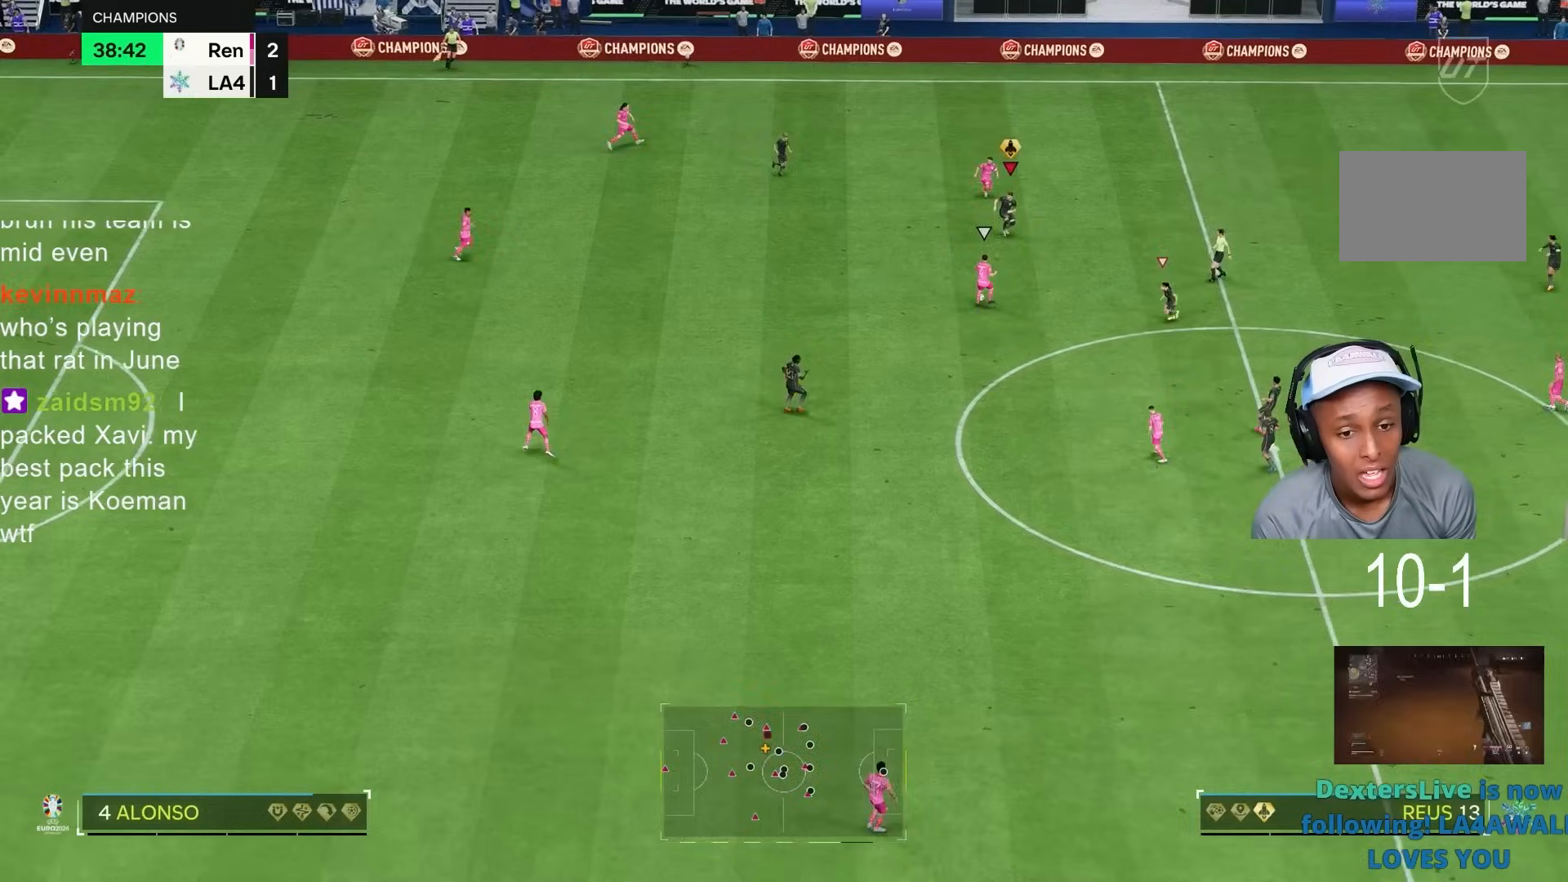
{"dt_ms": 500, "buttons": ["R2"], "left_stick": "right", "right_stick": "center"}
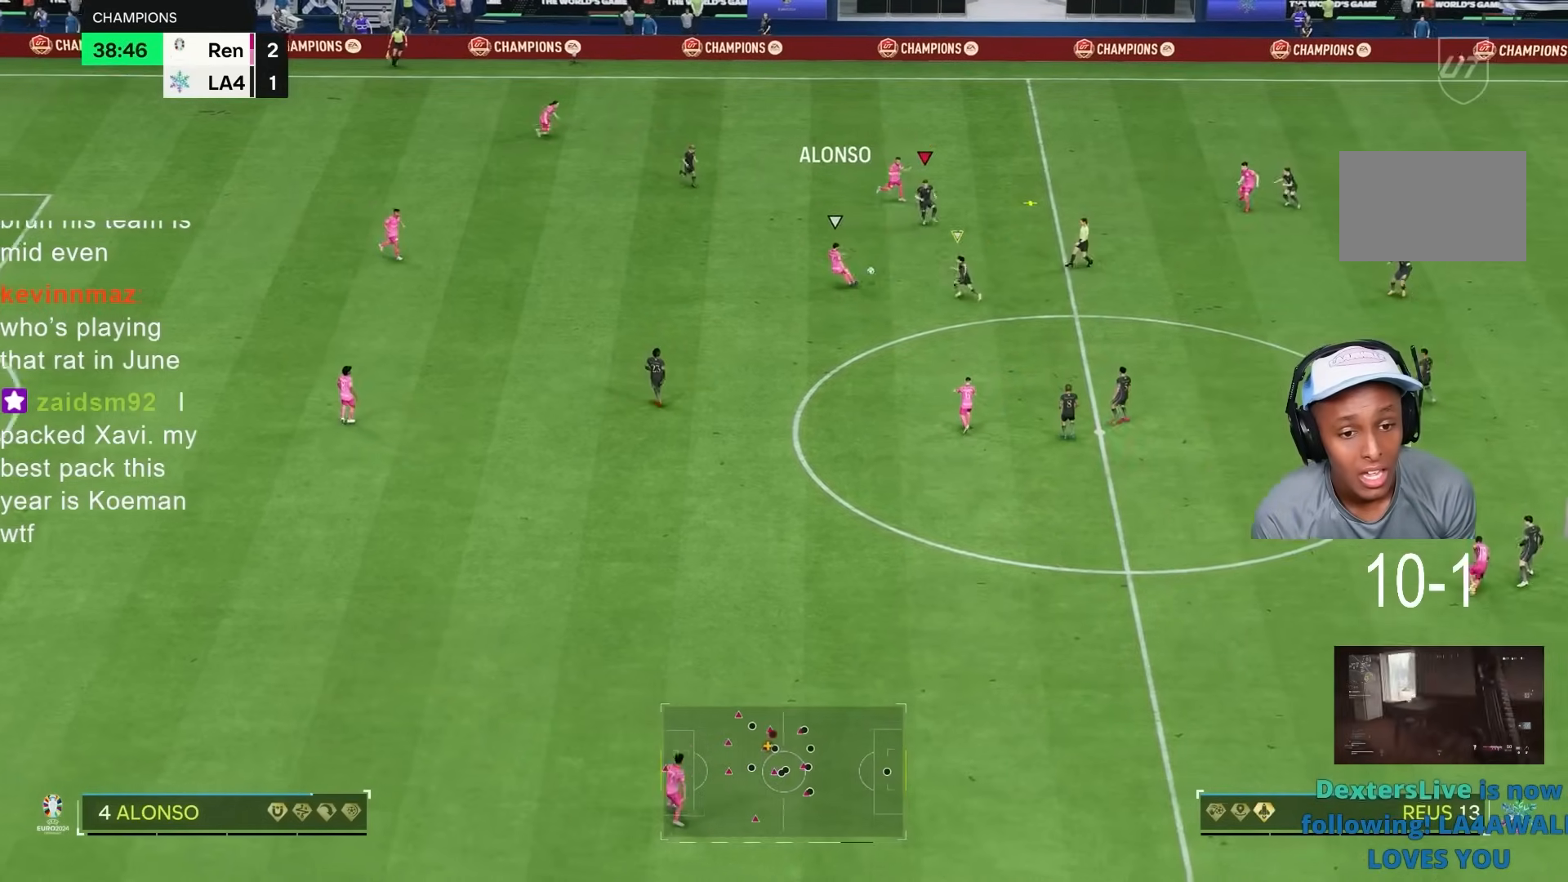
{"dt_ms": 500, "buttons": ["R2"], "left_stick": "right", "right_stick": "center", "events": []}
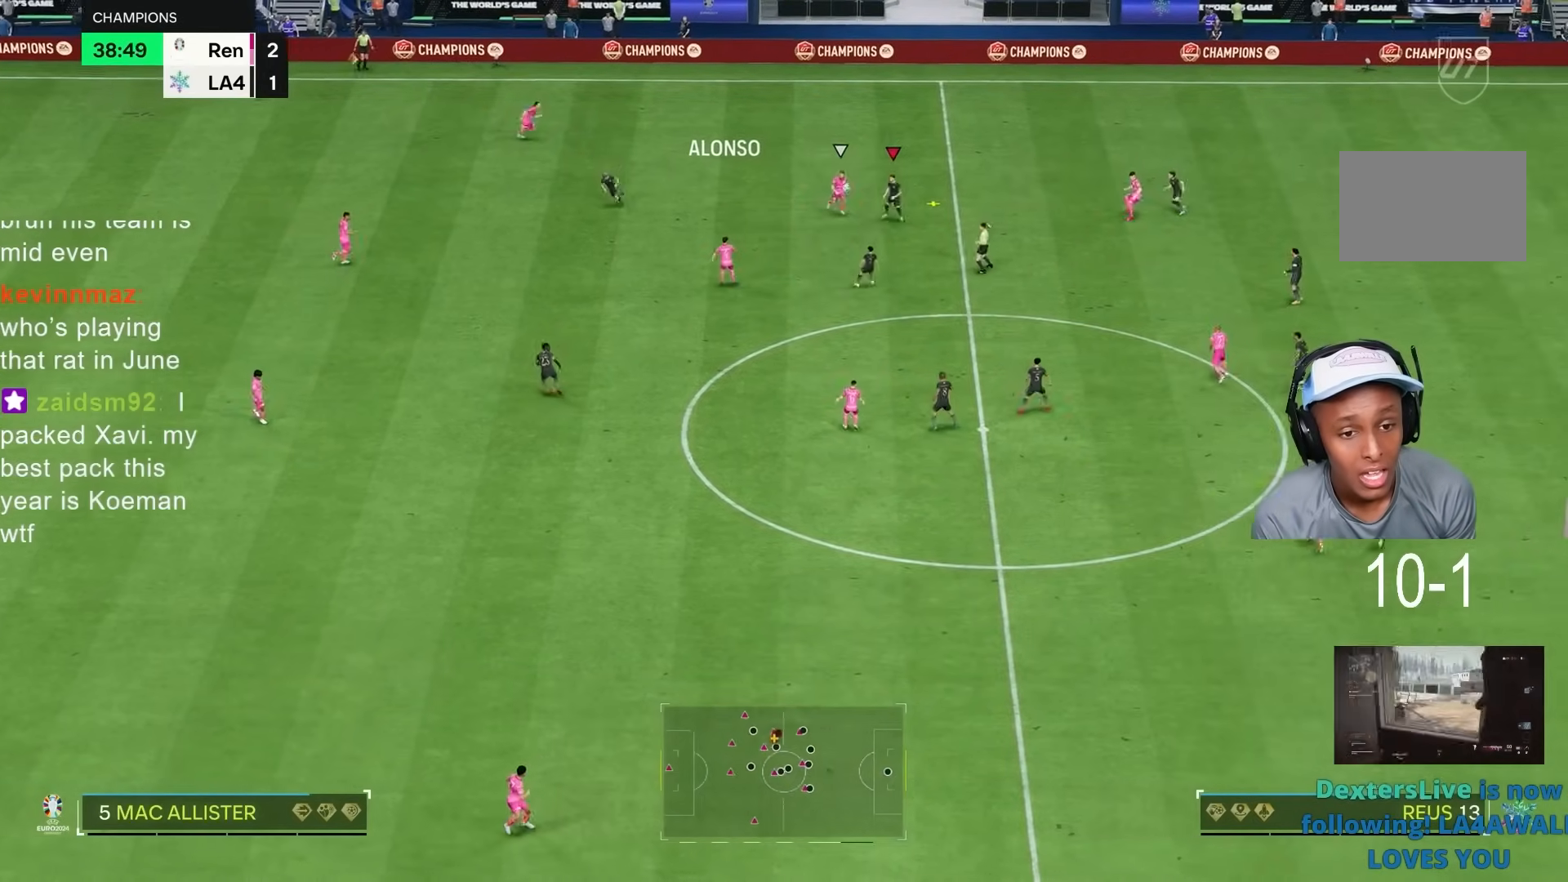
{"dt_ms": 500, "buttons": [], "left_stick": "down", "right_stick": "center", "events": [[33, "R2", "up"], [33, "left_stick", "down"]]}
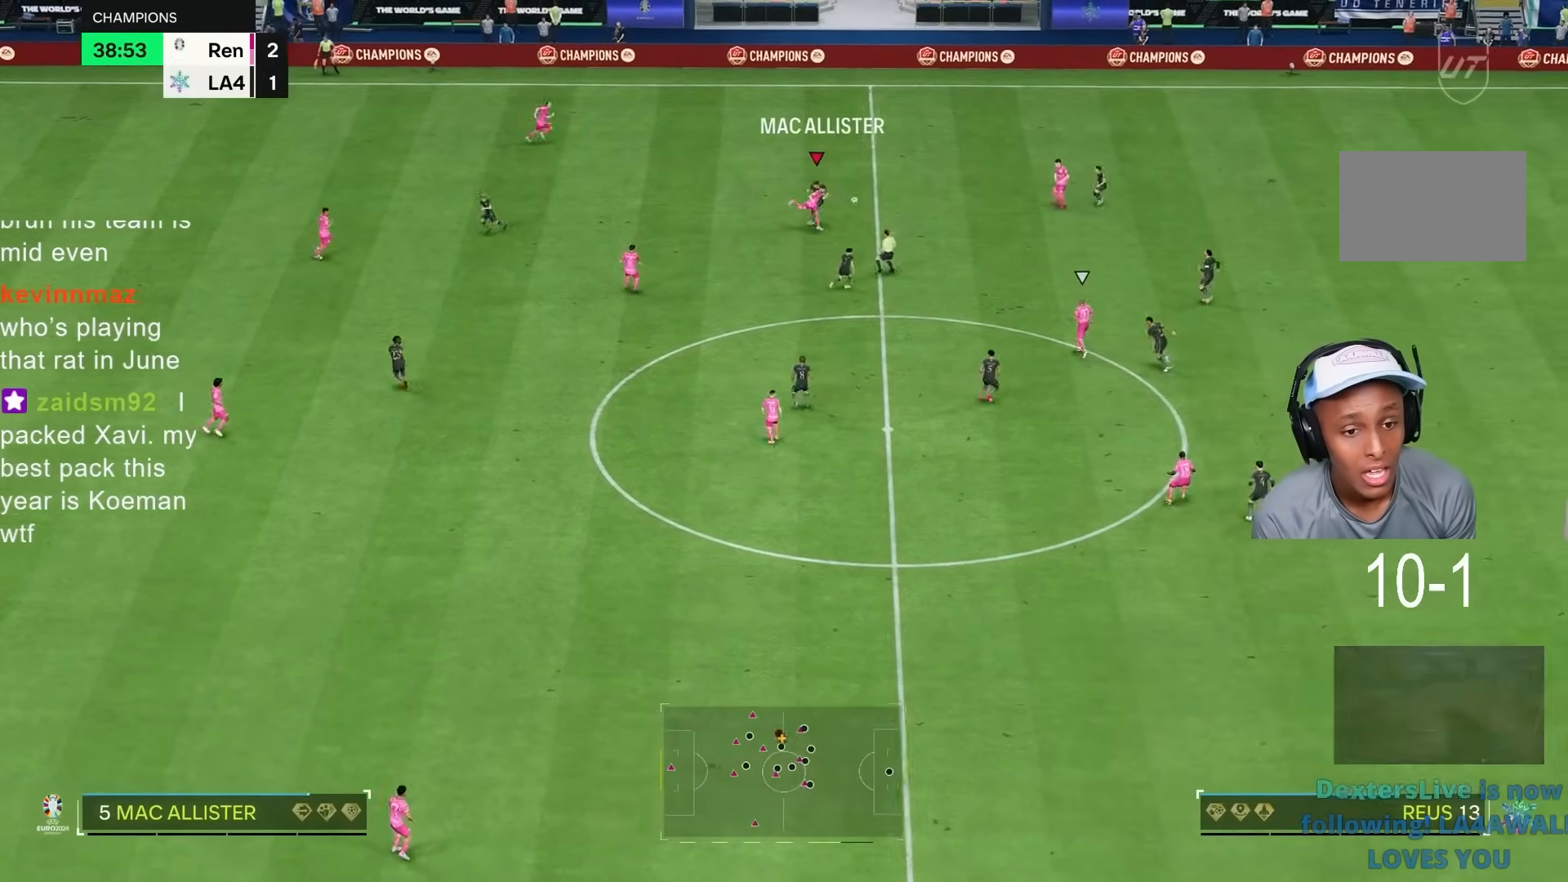
{"dt_ms": 500, "buttons": [], "left_stick": "up", "right_stick": "center", "events": [[183, "left_stick", "down-left"], [283, "left_stick", "left"], [483, "left_stick", "up"]]}
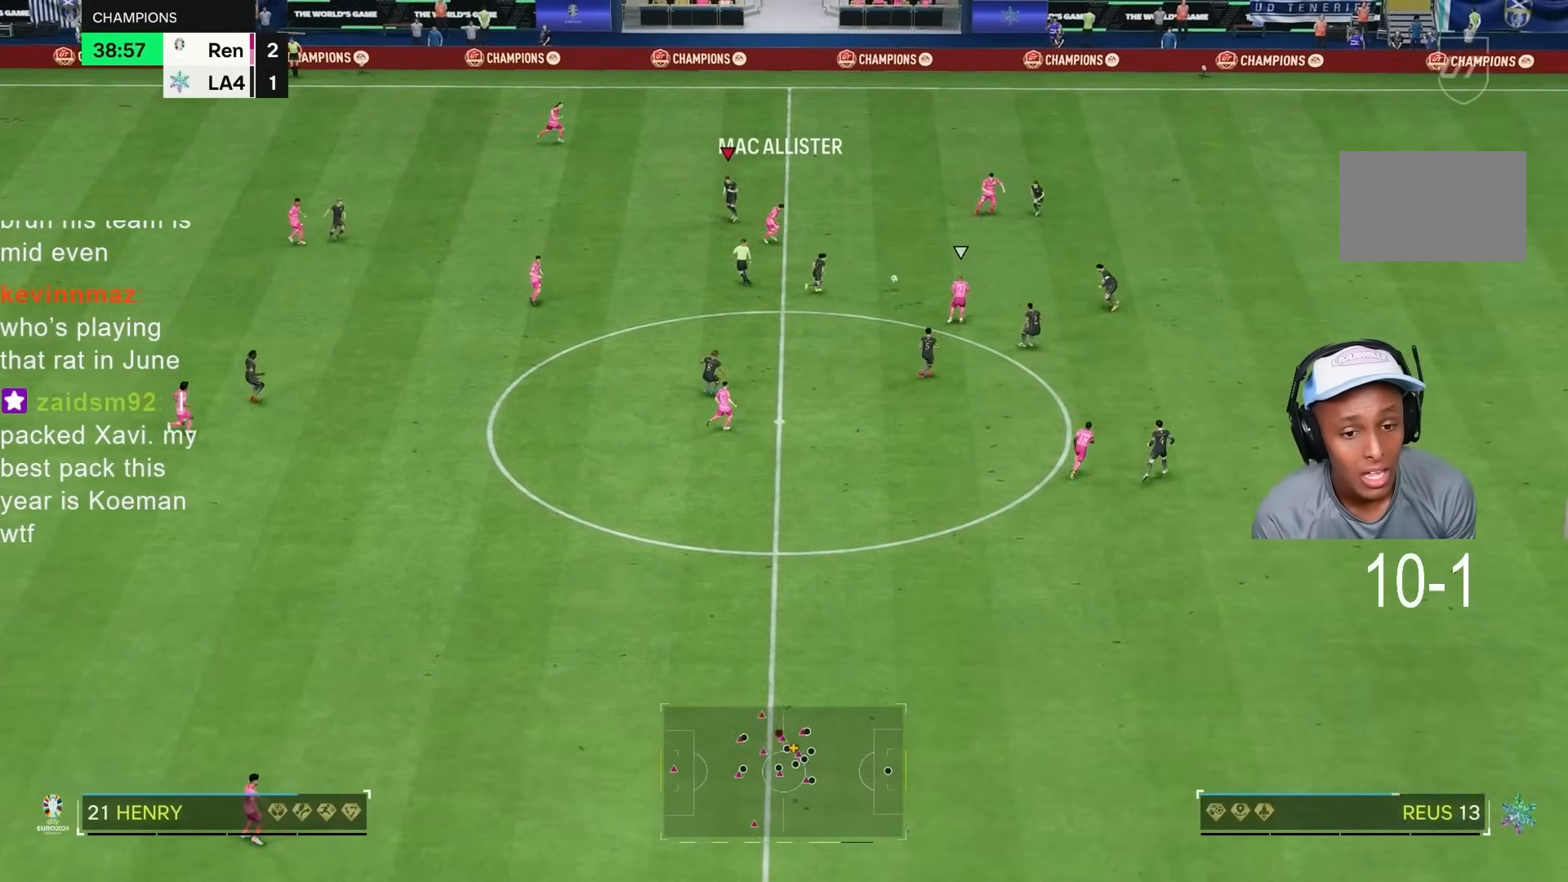
{"dt_ms": 1000, "buttons": [], "left_stick": "down-left", "right_stick": "center"}
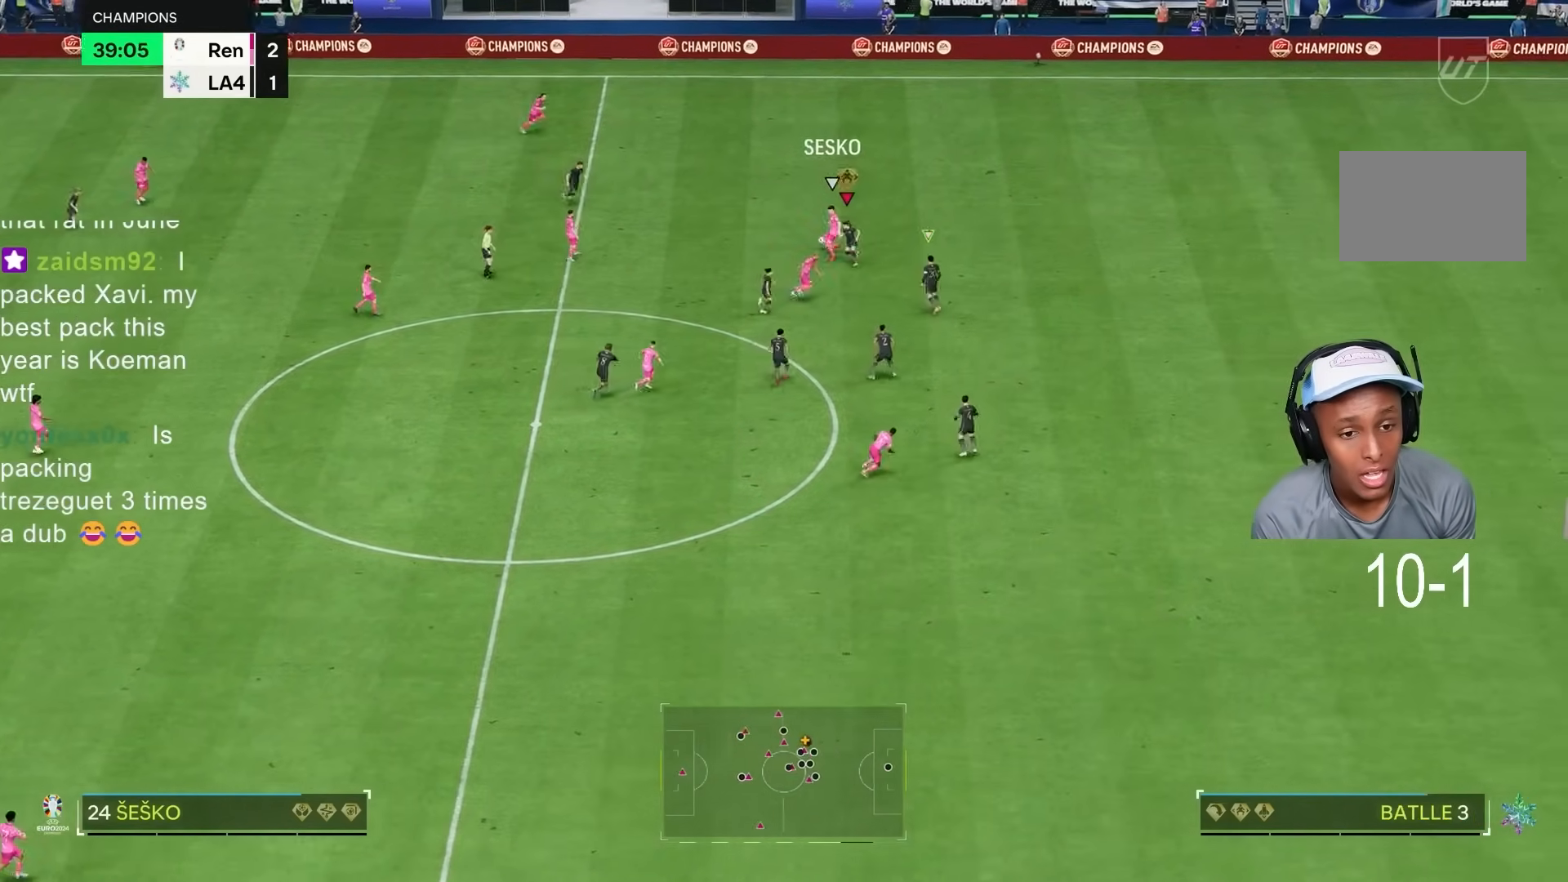
{"dt_ms": 500, "buttons": ["R2"], "left_stick": "right", "right_stick": "center"}
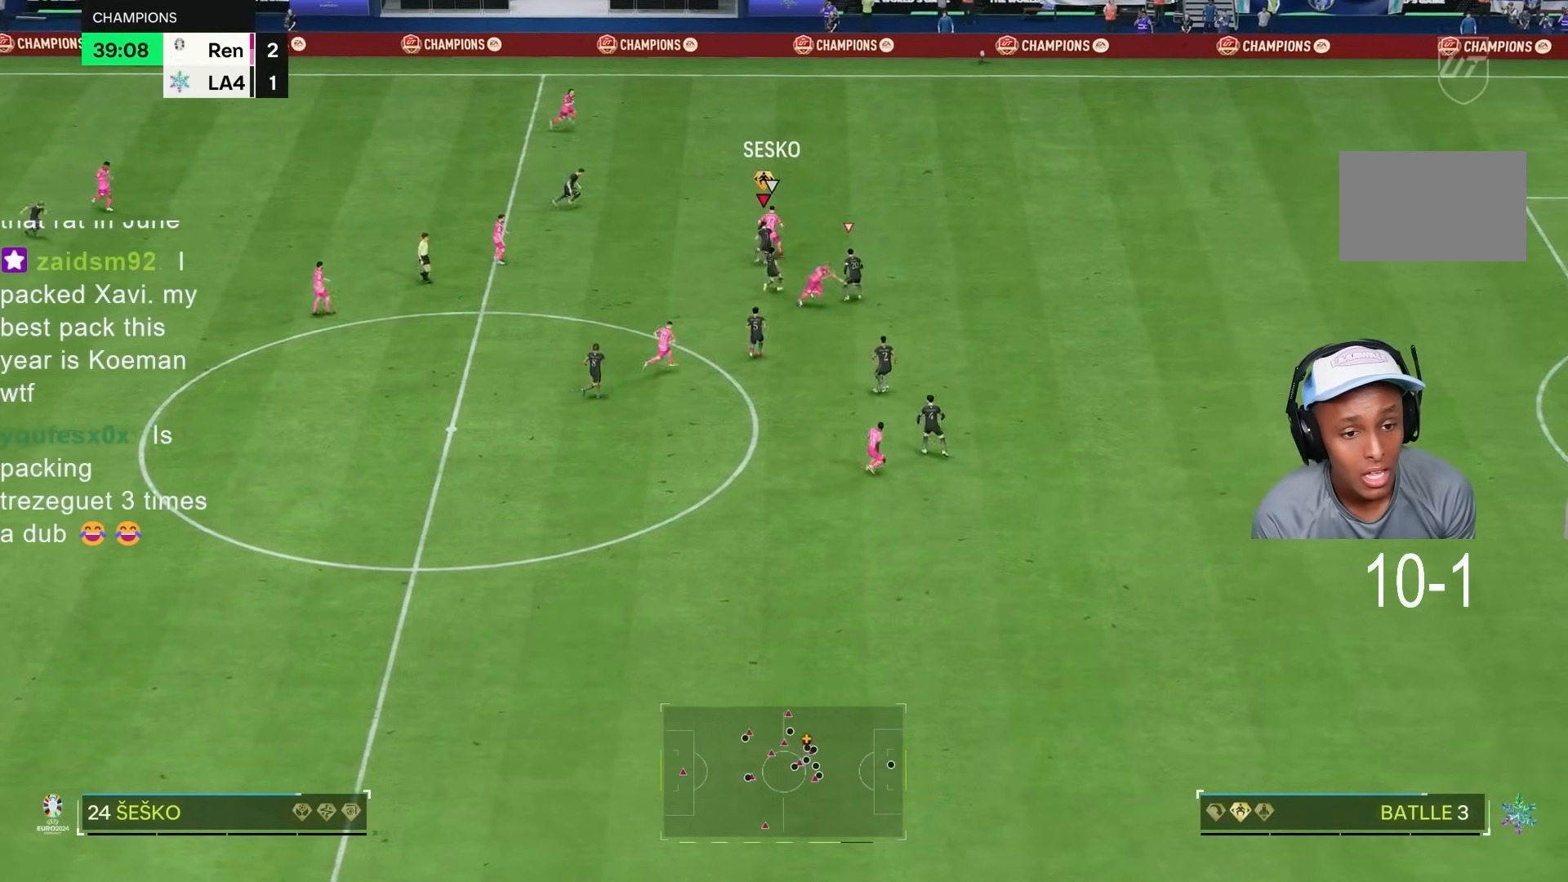
{"dt_ms": 500, "buttons": ["R2"], "left_stick": "right", "right_stick": "down", "events": [[467, "right_stick", "down"]]}
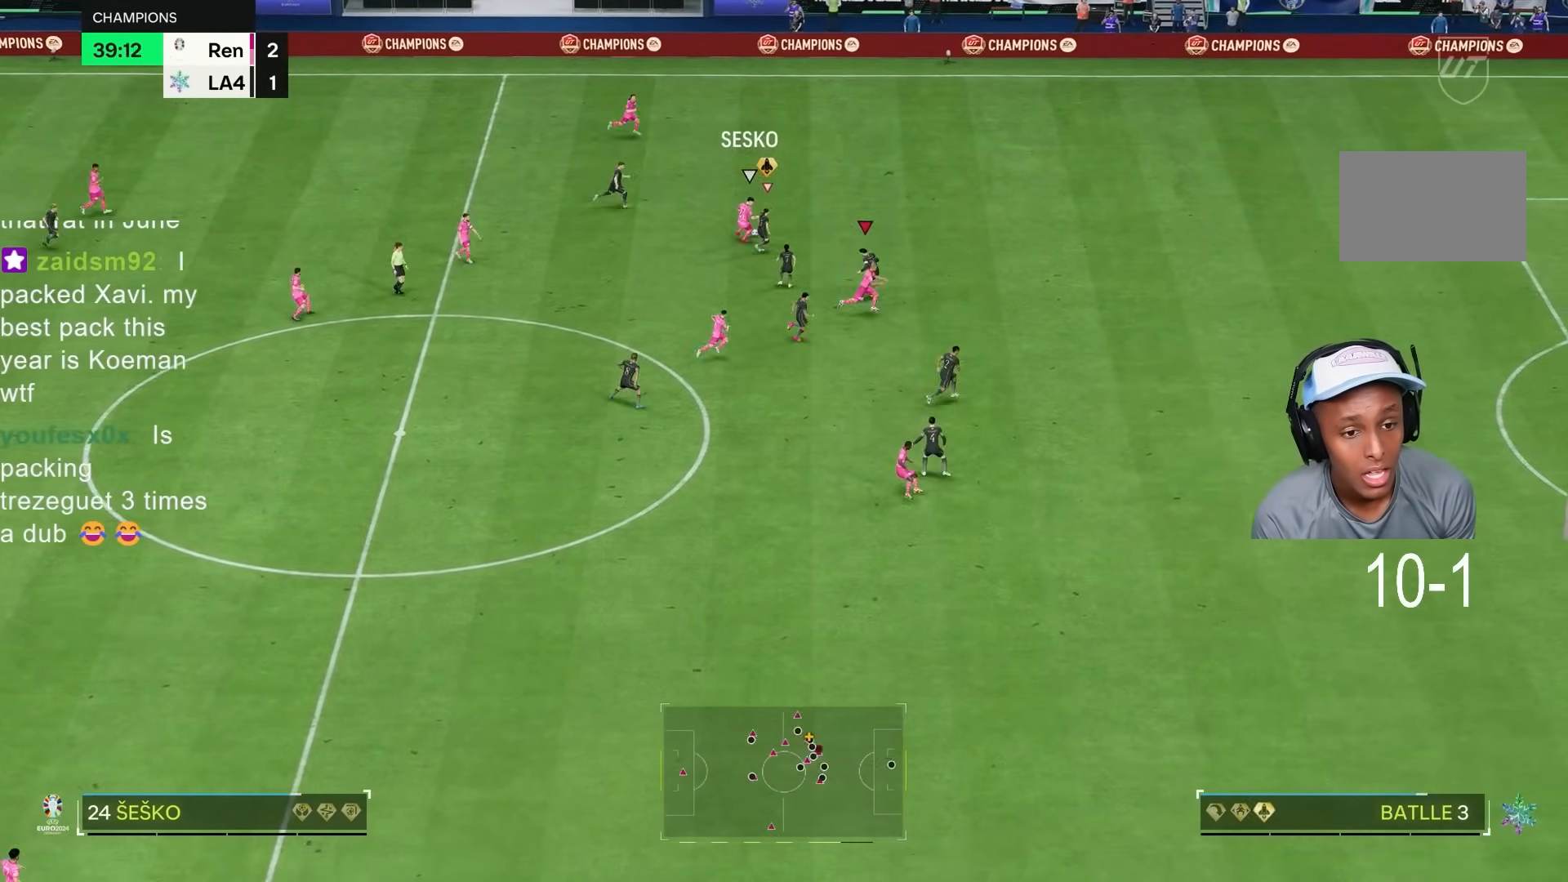
{"dt_ms": 500, "buttons": ["R2"], "left_stick": "right", "right_stick": "center", "events": [[217, "right_stick", "center"]]}
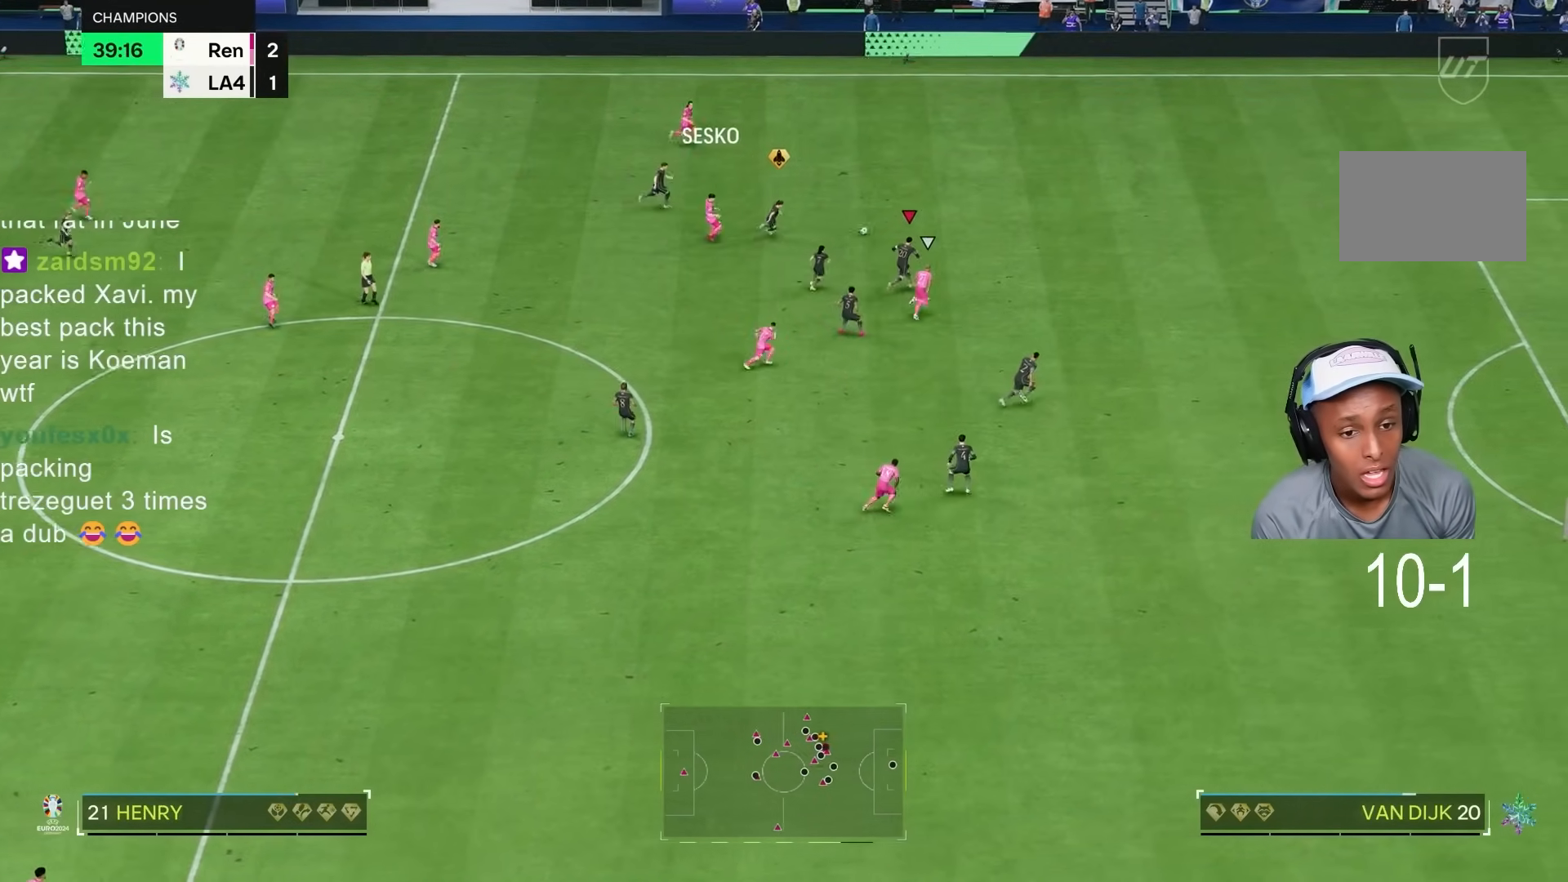
{"dt_ms": 500, "buttons": ["R2"], "left_stick": "right", "right_stick": "center", "events": []}
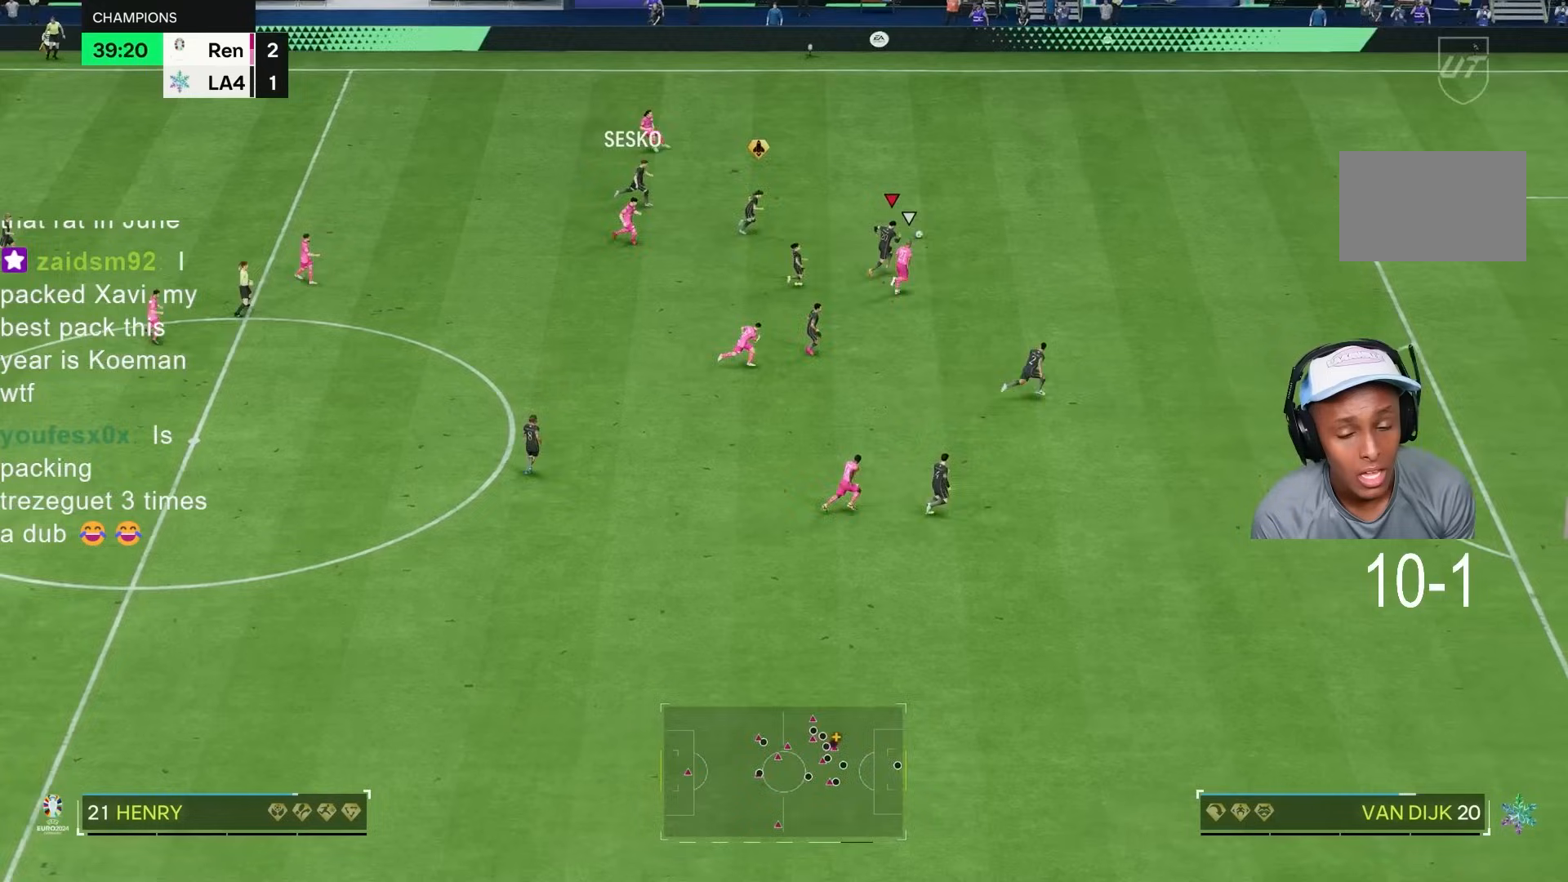
{"dt_ms": 500, "buttons": ["R2"], "left_stick": "right", "right_stick": "center", "events": []}
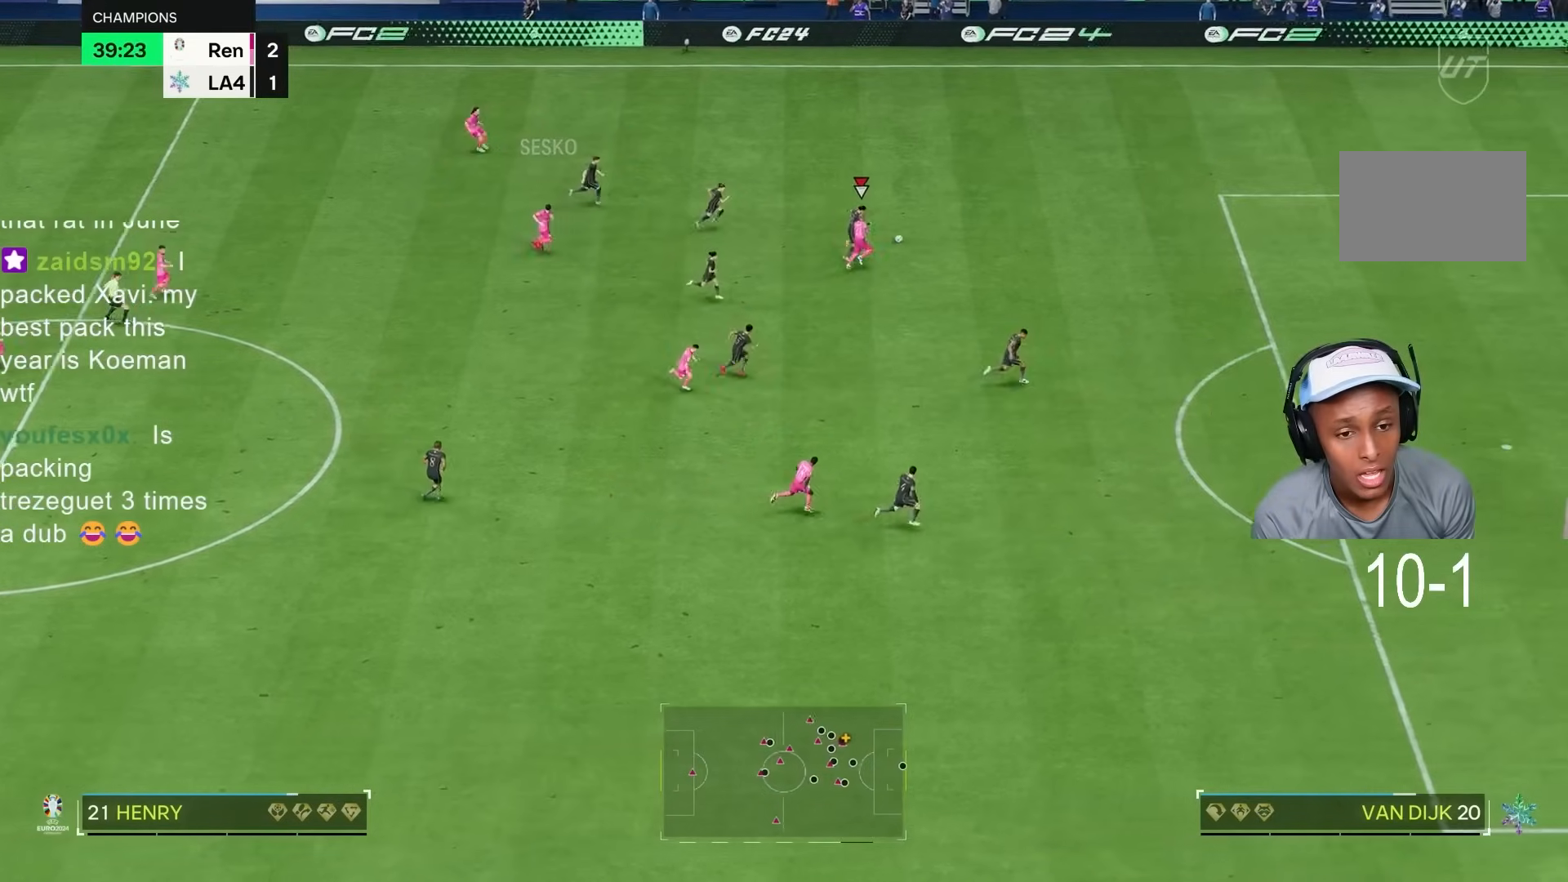
{"dt_ms": 500, "buttons": ["R2"], "left_stick": "right", "right_stick": "center", "events": []}
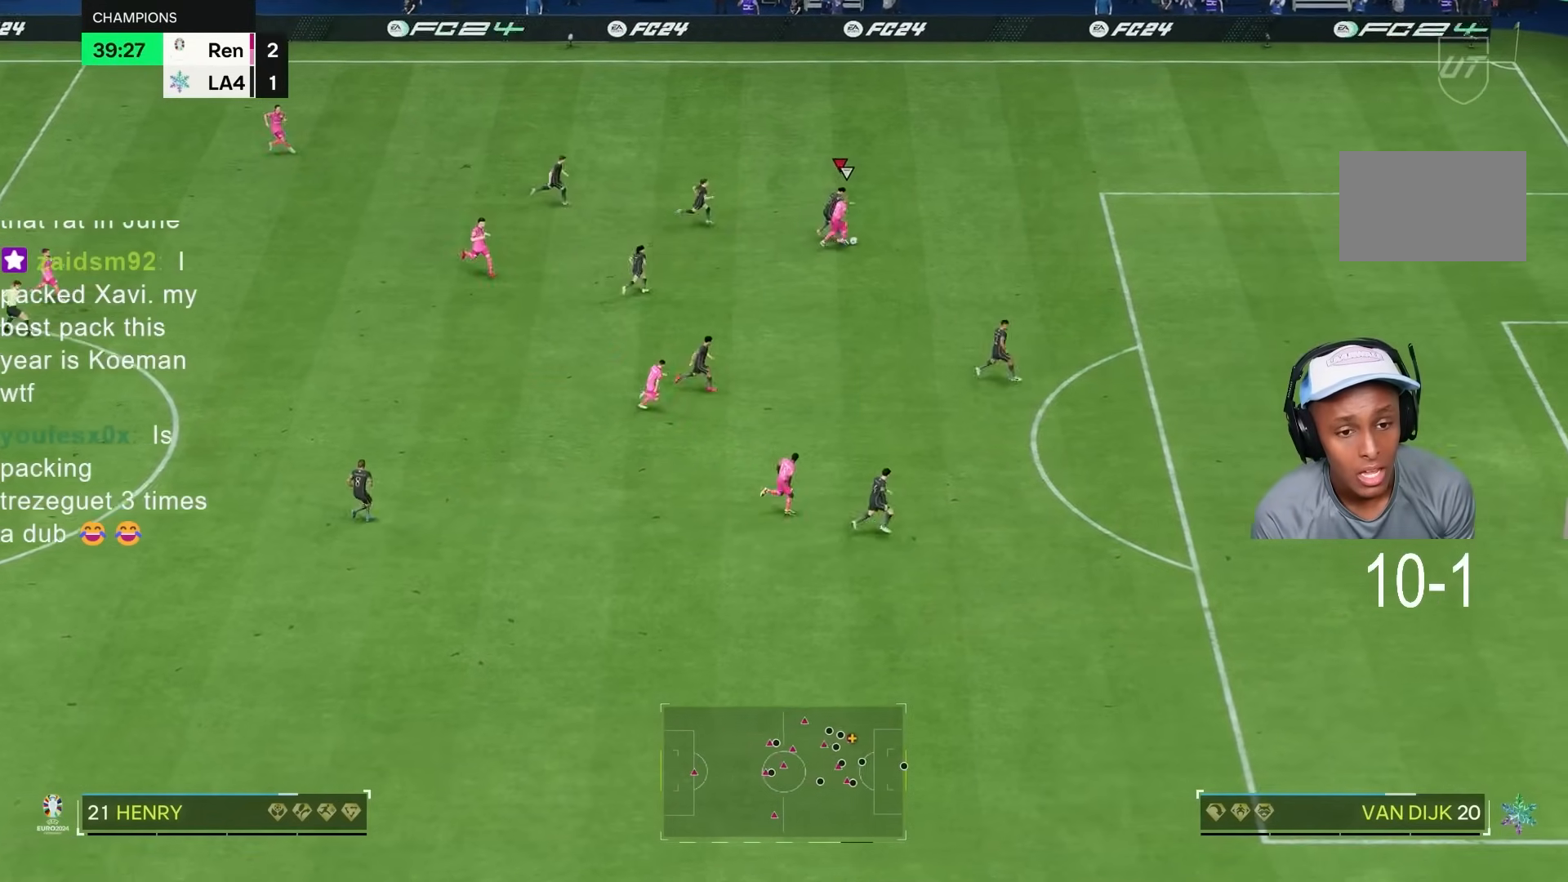
{"dt_ms": 500, "buttons": ["R2"], "left_stick": "right", "right_stick": "center", "events": []}
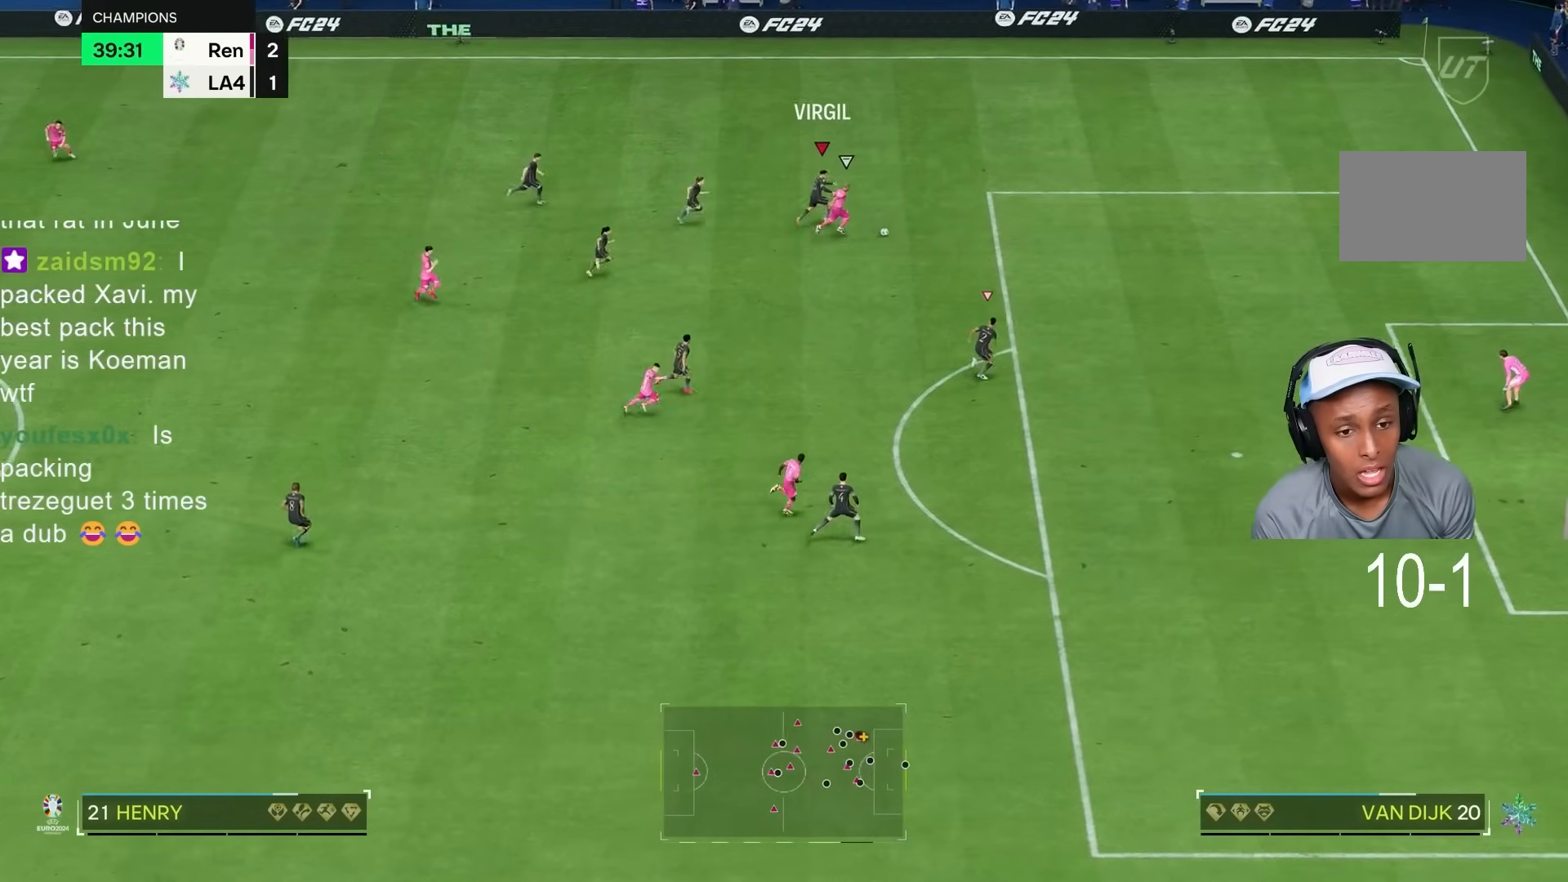
{"dt_ms": 500, "buttons": ["TRIANGLE", "R2"], "left_stick": "right", "right_stick": "center", "events": [[217, "right_stick", "down"], [467, "right_stick", "center"], [483, "TRIANGLE", "down"]]}
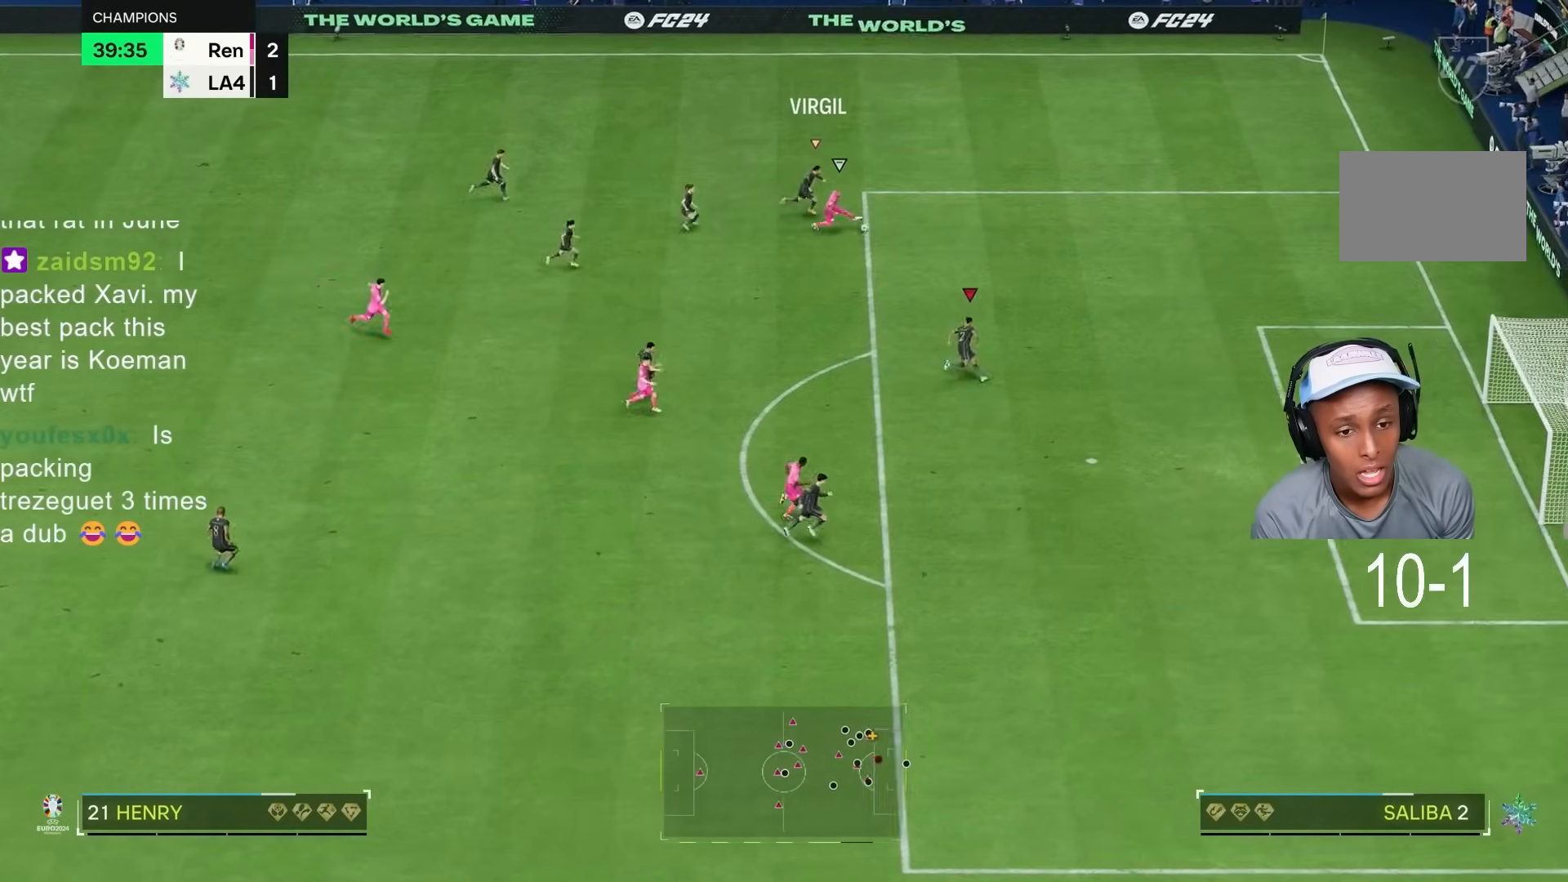
{"dt_ms": 500, "buttons": ["R2"], "left_stick": "down", "right_stick": "center", "events": [[367, "left_stick", "down-right"], [400, "TRIANGLE", "up"], [467, "left_stick", "down"]]}
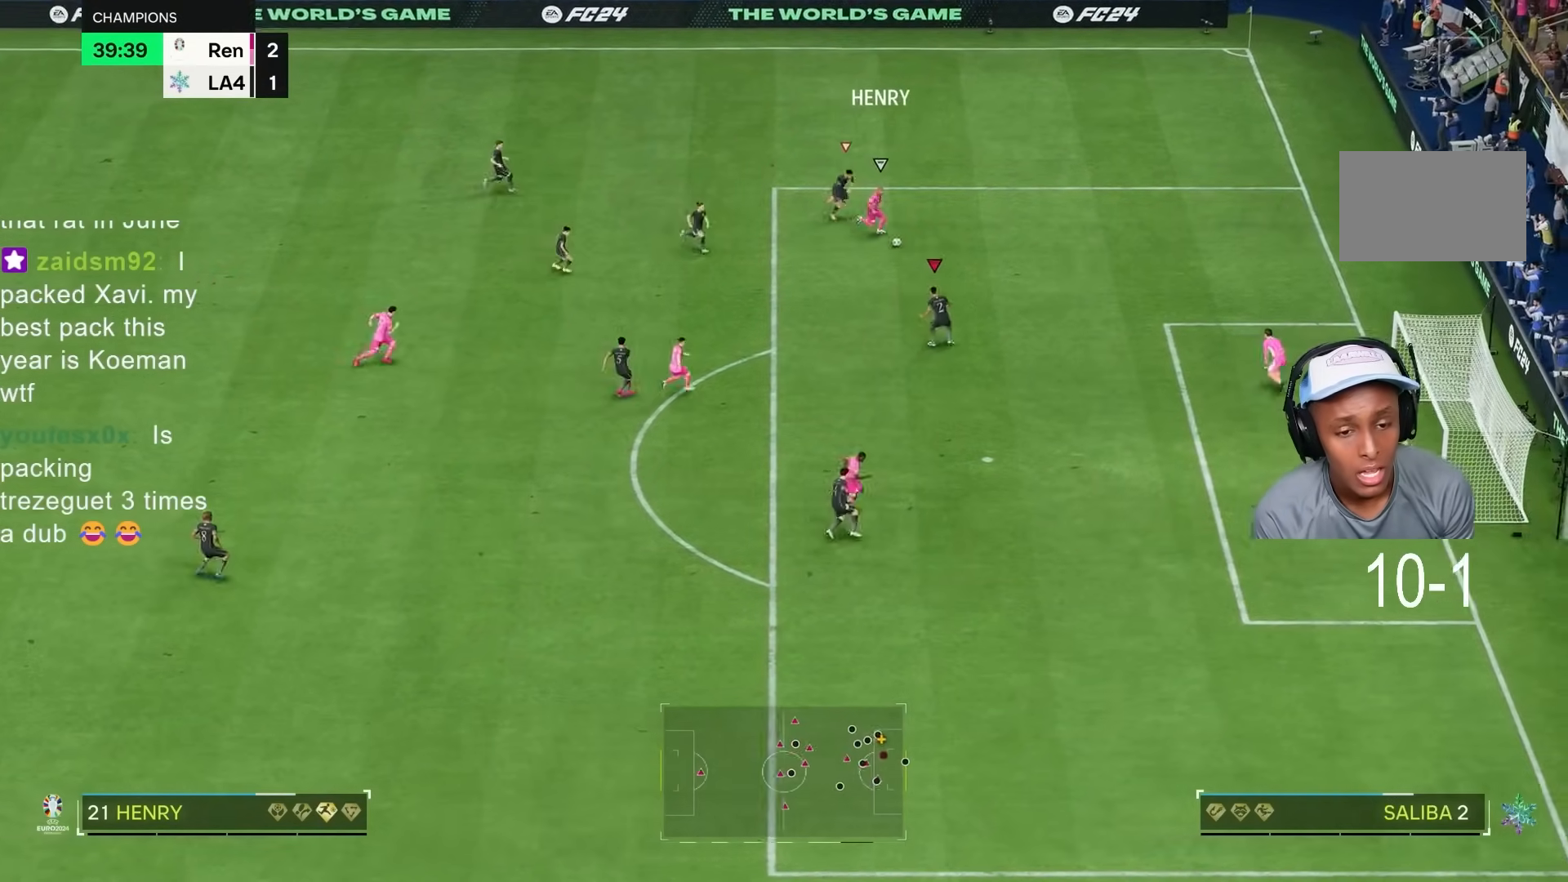
{"dt_ms": 500, "buttons": [], "left_stick": "down-right", "right_stick": "center"}
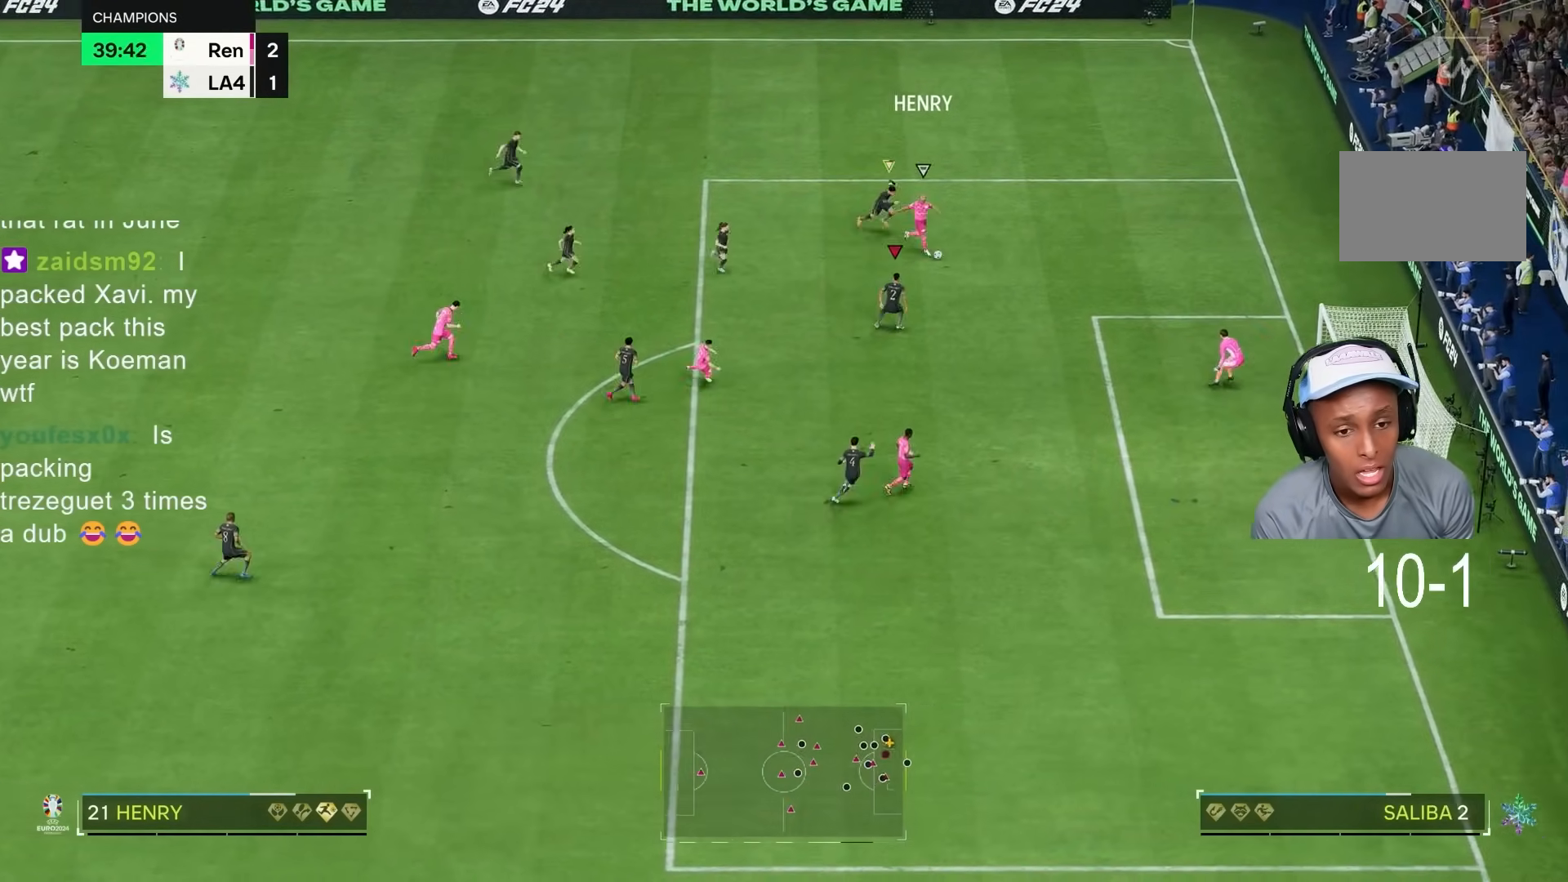
{"dt_ms": 500, "buttons": [], "left_stick": "down-right", "right_stick": "center", "events": []}
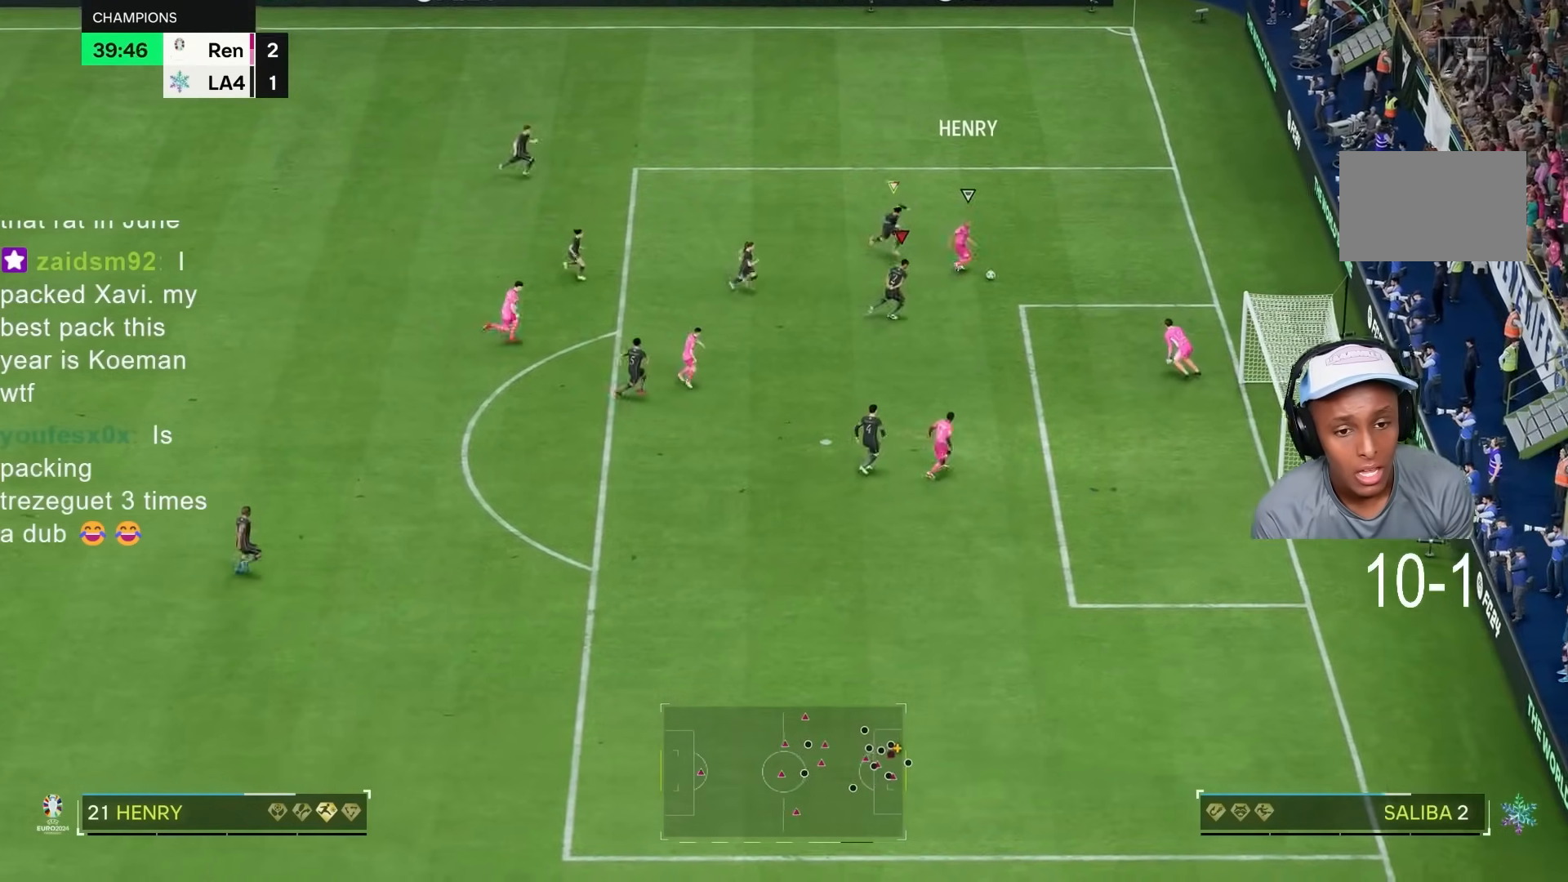
{"dt_ms": 500, "buttons": ["R2"], "left_stick": "right", "right_stick": "center"}
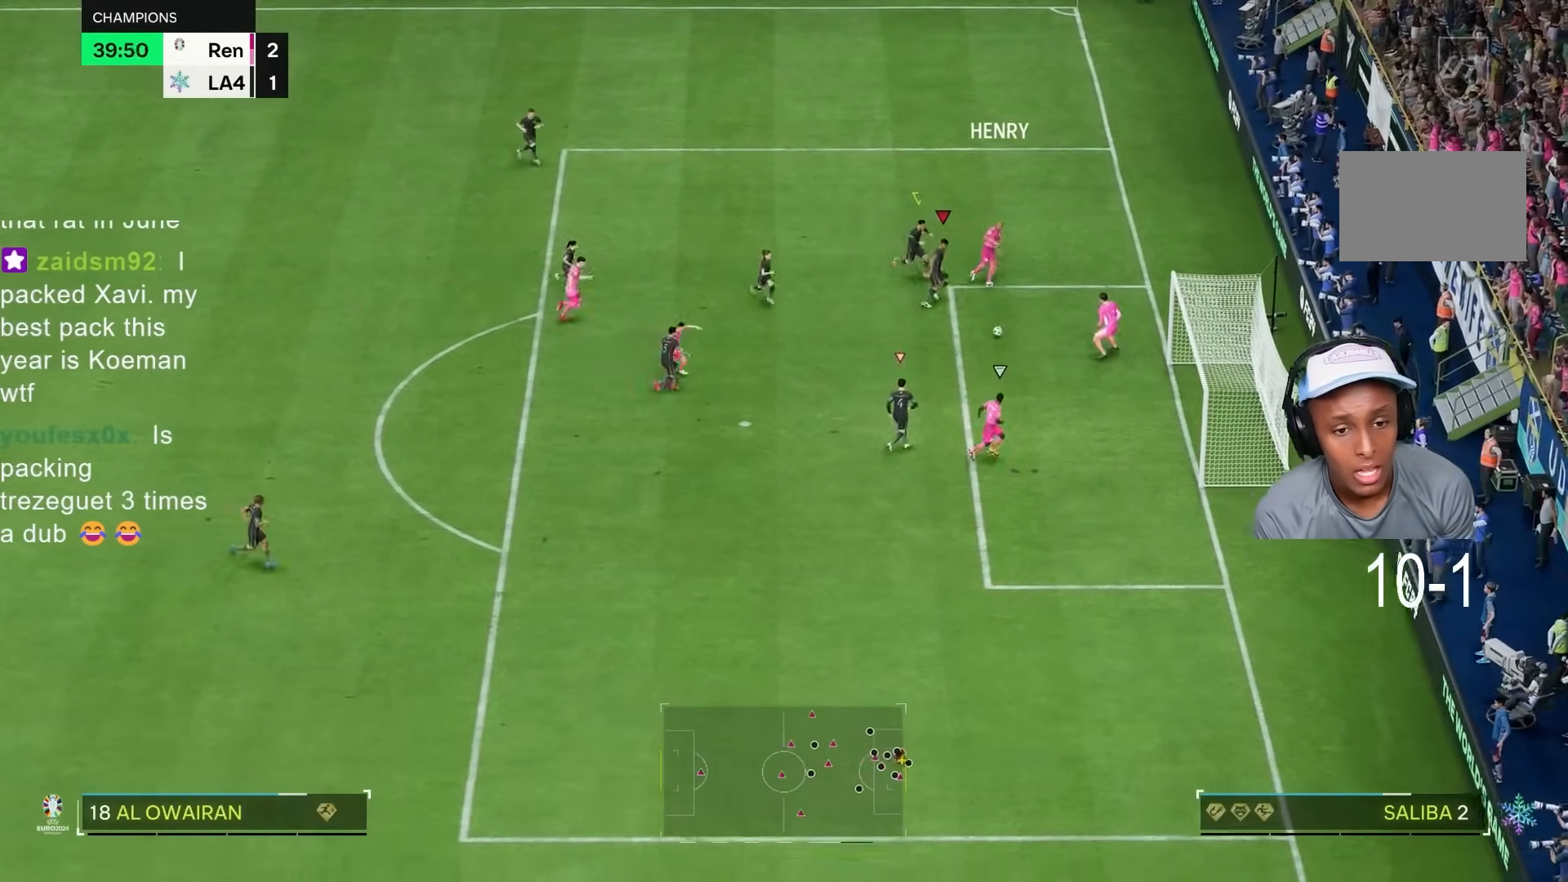
{"dt_ms": 500, "buttons": ["R2"], "left_stick": "right", "right_stick": "center"}
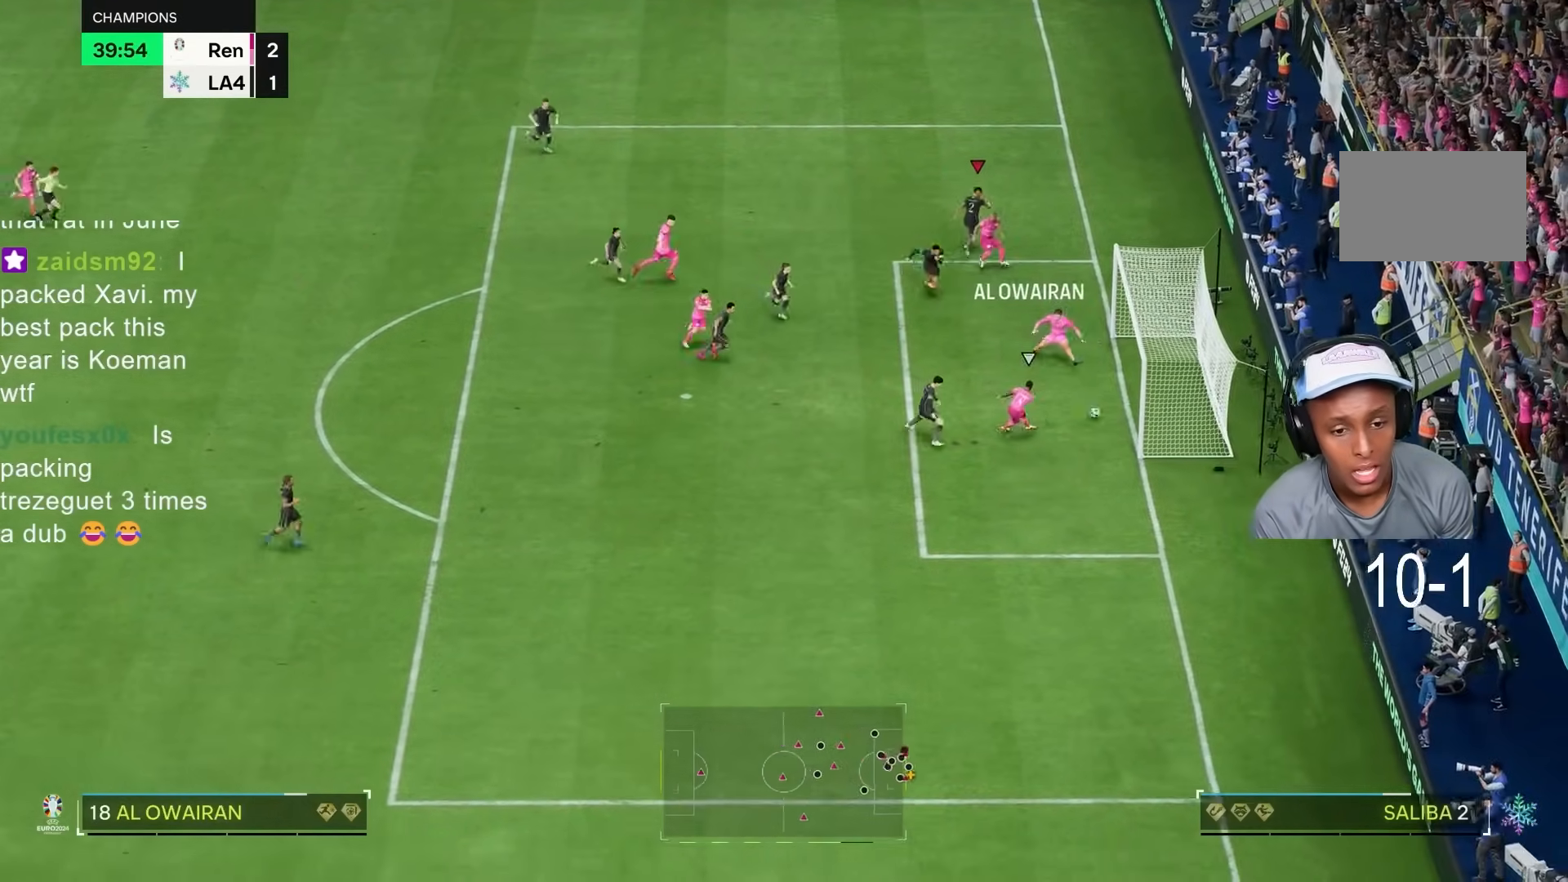
{"dt_ms": 1000, "buttons": [], "left_stick": "center", "right_stick": "center"}
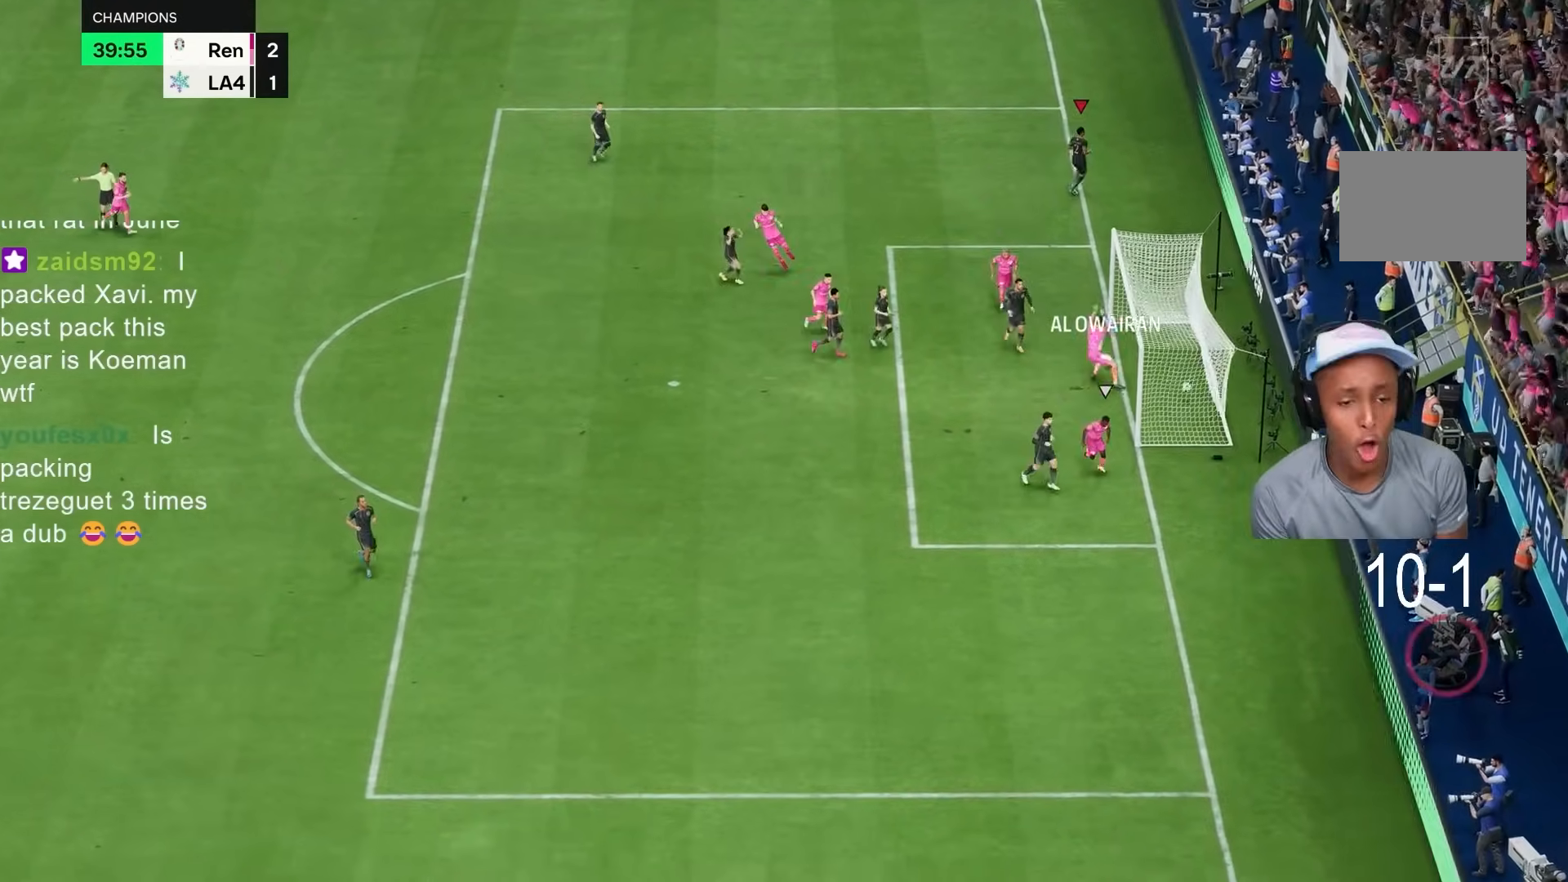
{"dt_ms": 500, "buttons": [], "left_stick": "center", "right_stick": "center", "events": [[183, "CROSS", "down"], [183, "L1", "down"], [233, "left_stick", "down-right"], [283, "L1", "up"], [317, "CROSS", "up"], [417, "left_stick", "center"]]}
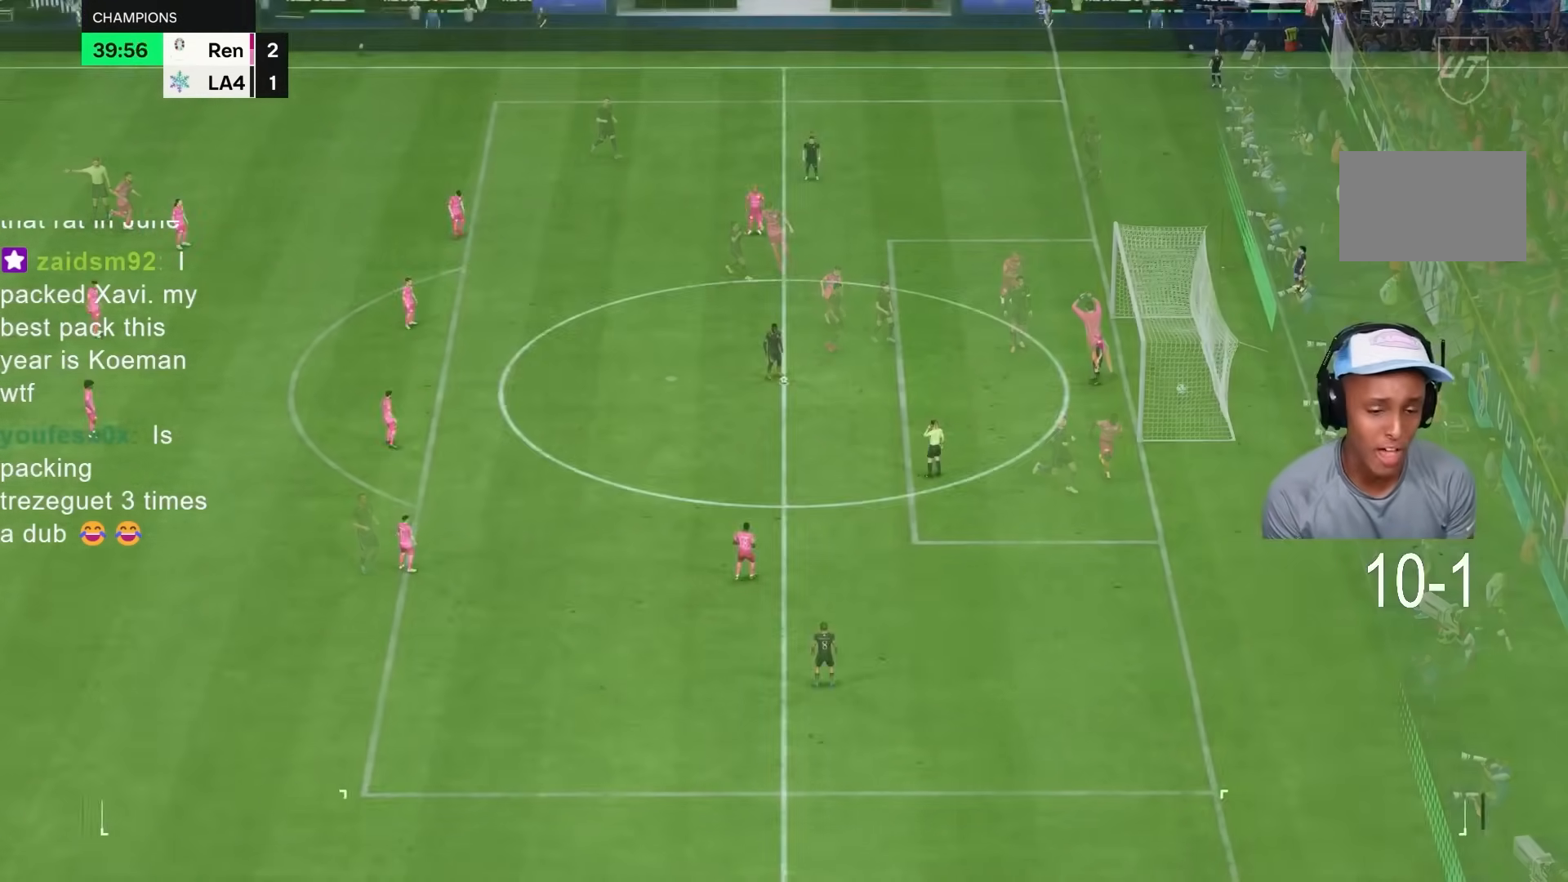
{"dt_ms": 500, "buttons": [], "left_stick": "center", "right_stick": "center", "events": [[83, "CROSS", "down"], [133, "left_stick", "down-right"], [183, "CROSS", "up"], [483, "left_stick", "center"]]}